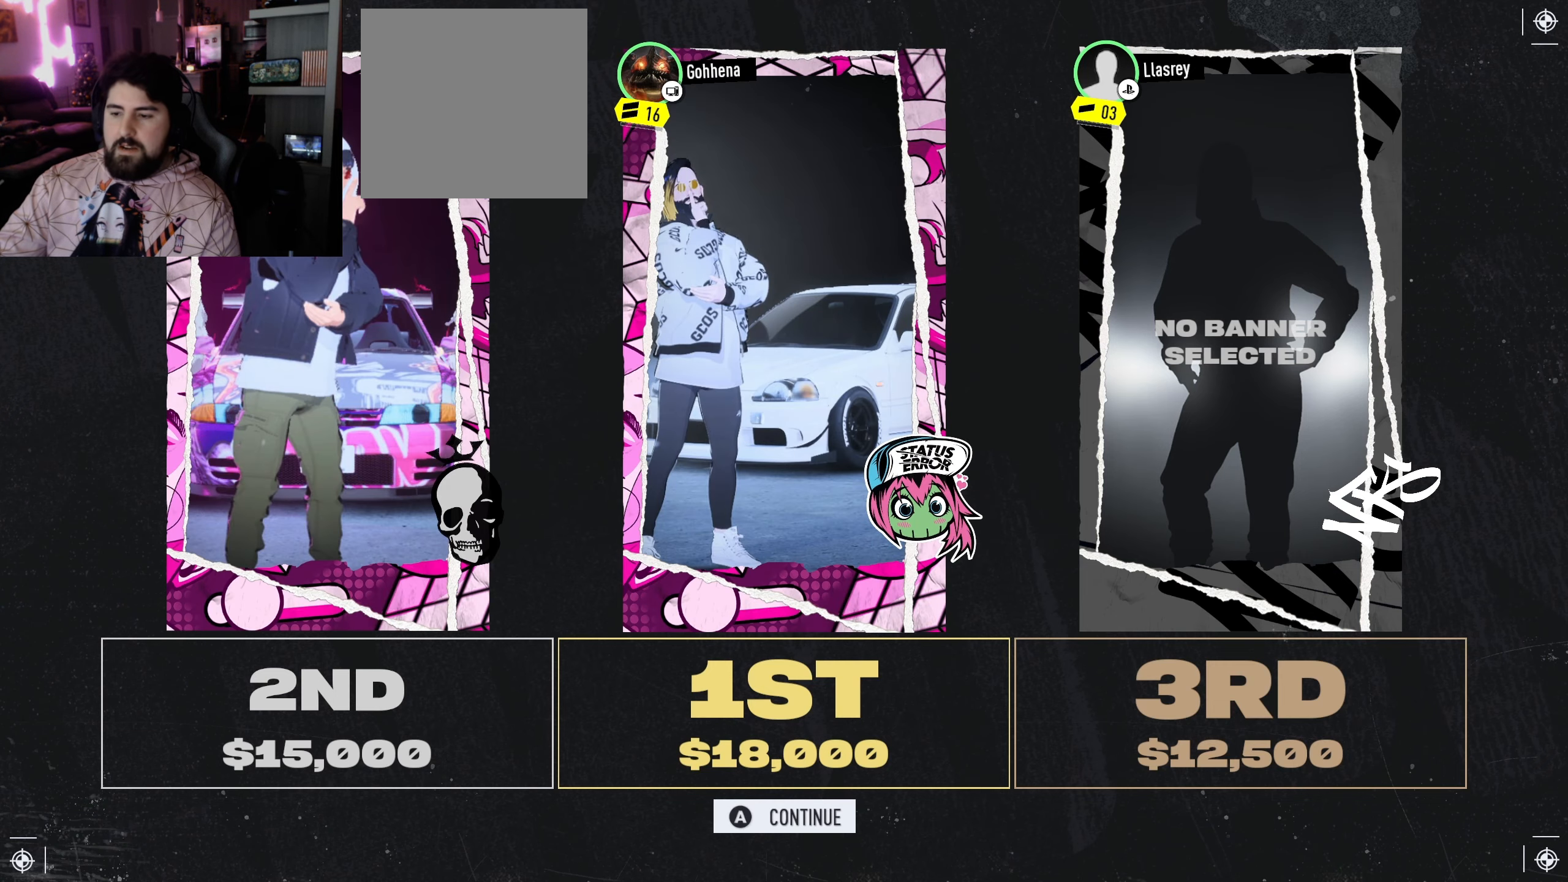
Gameplay with a controller (Xbox layout); each line is a JSON object with the inputs held at the frame after it. "events" lists button and stick changes between this image and that frame as [ms after this image, input, new state], when the widget could be followed in between.
{"buttons": ["A"], "left_stick": "center", "right_stick": "center", "events": [[500, "A", "down"]]}
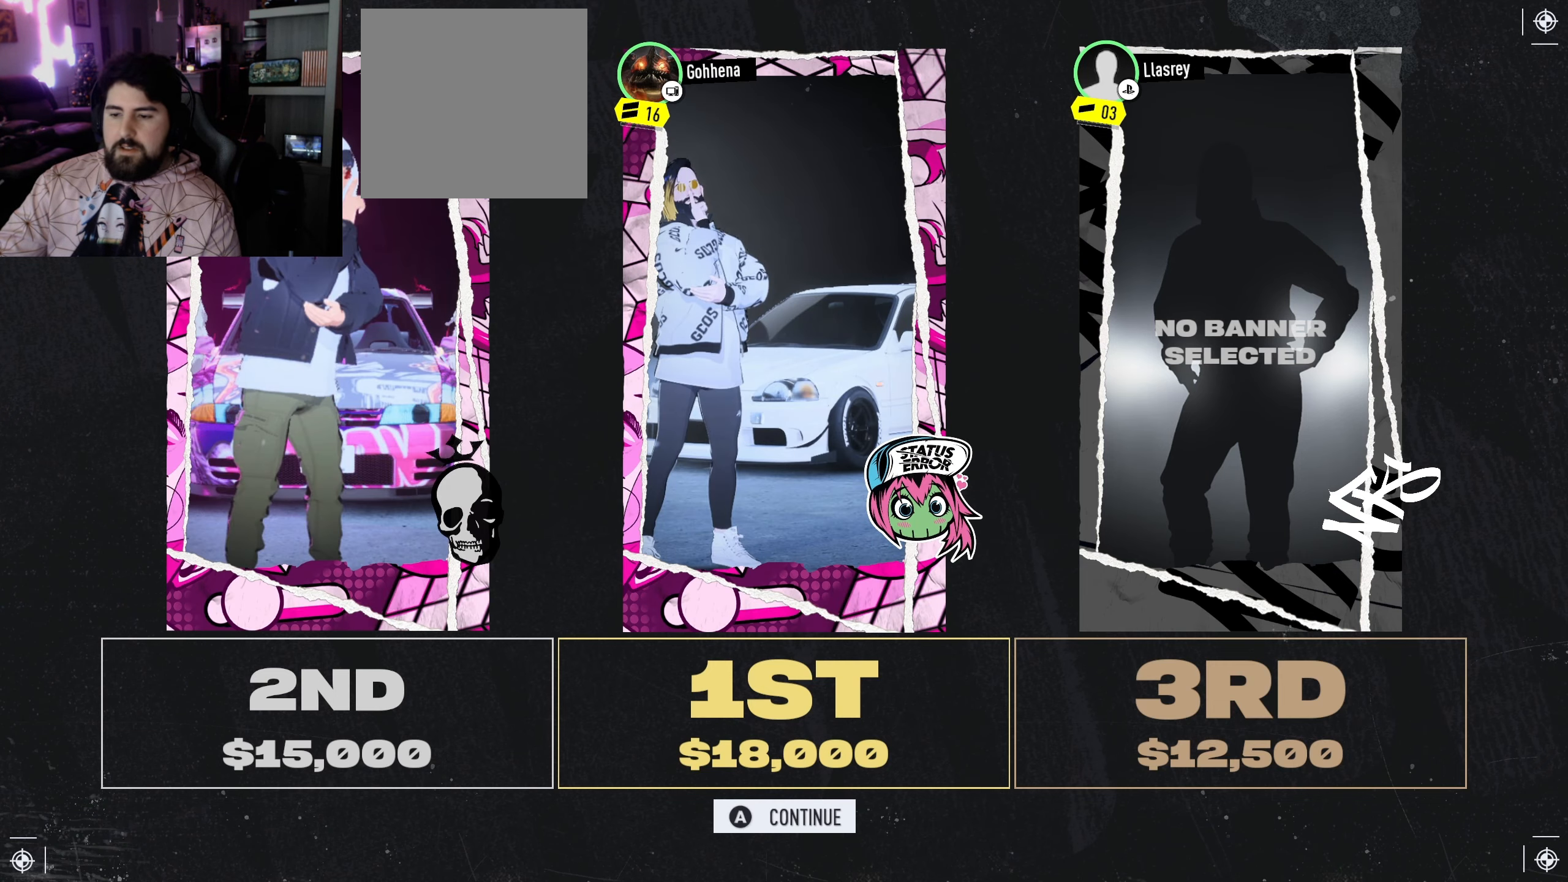
{"buttons": [], "left_stick": "center", "right_stick": "center", "events": [[200, "A", "up"]]}
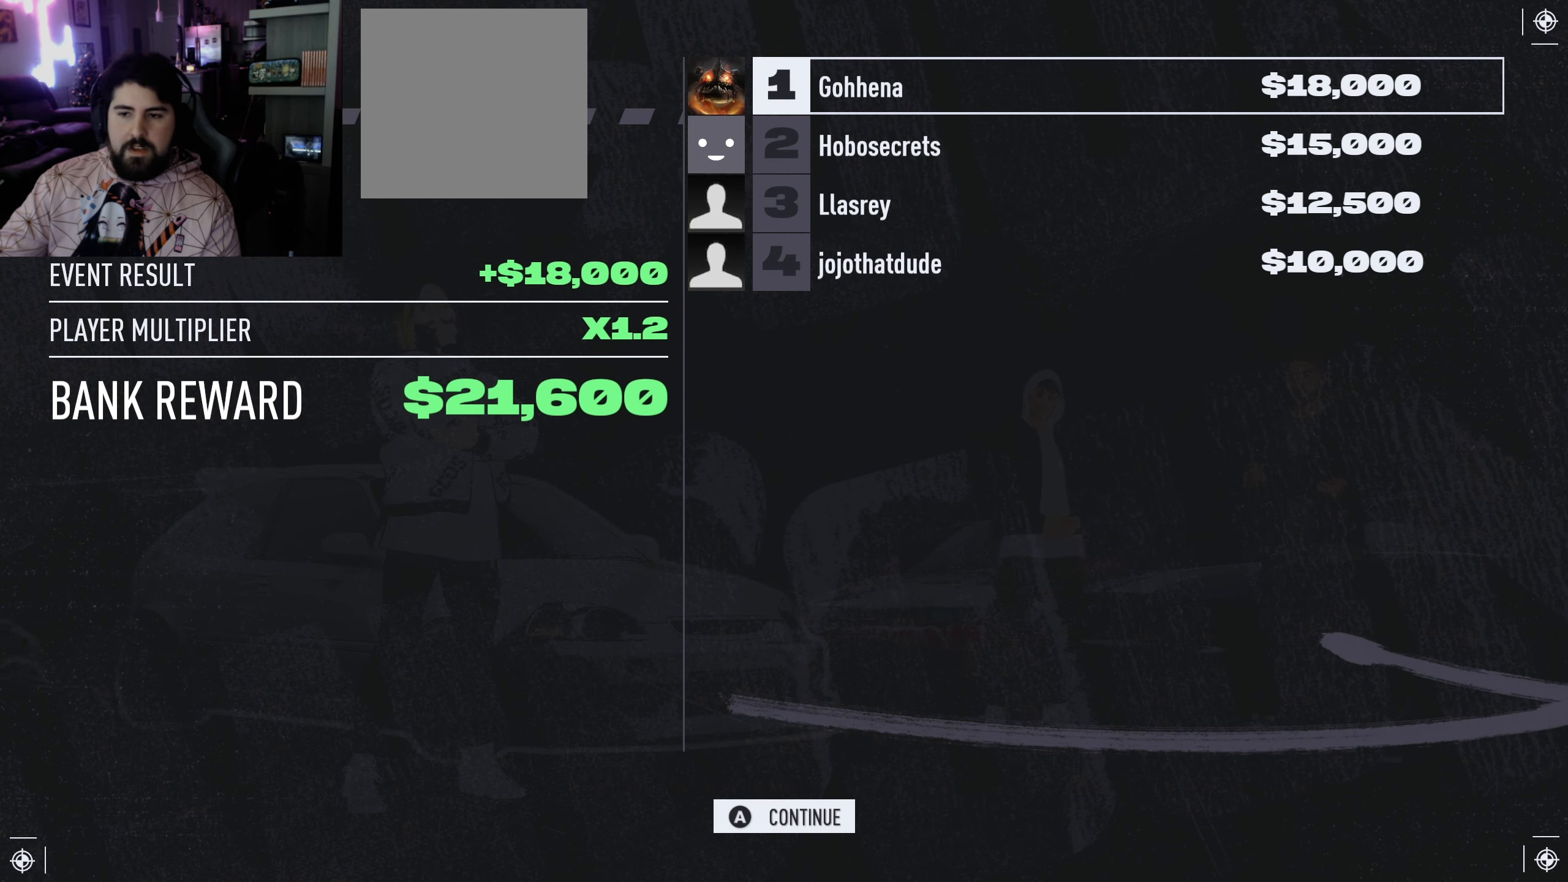
{"buttons": [], "left_stick": "center", "right_stick": "center", "events": []}
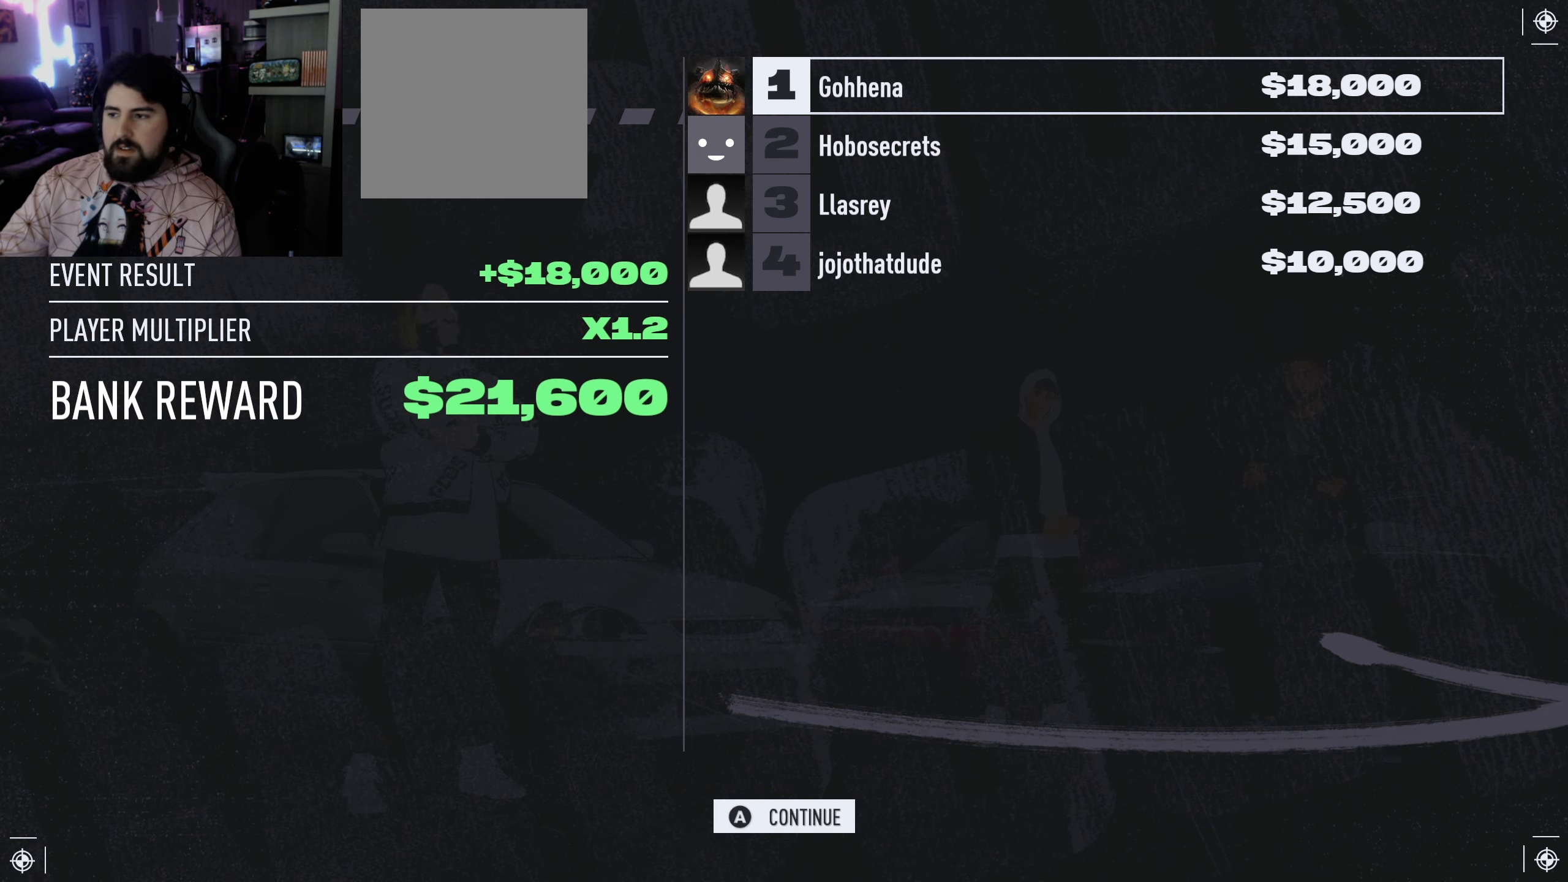
{"buttons": [], "left_stick": "center", "right_stick": "center", "events": []}
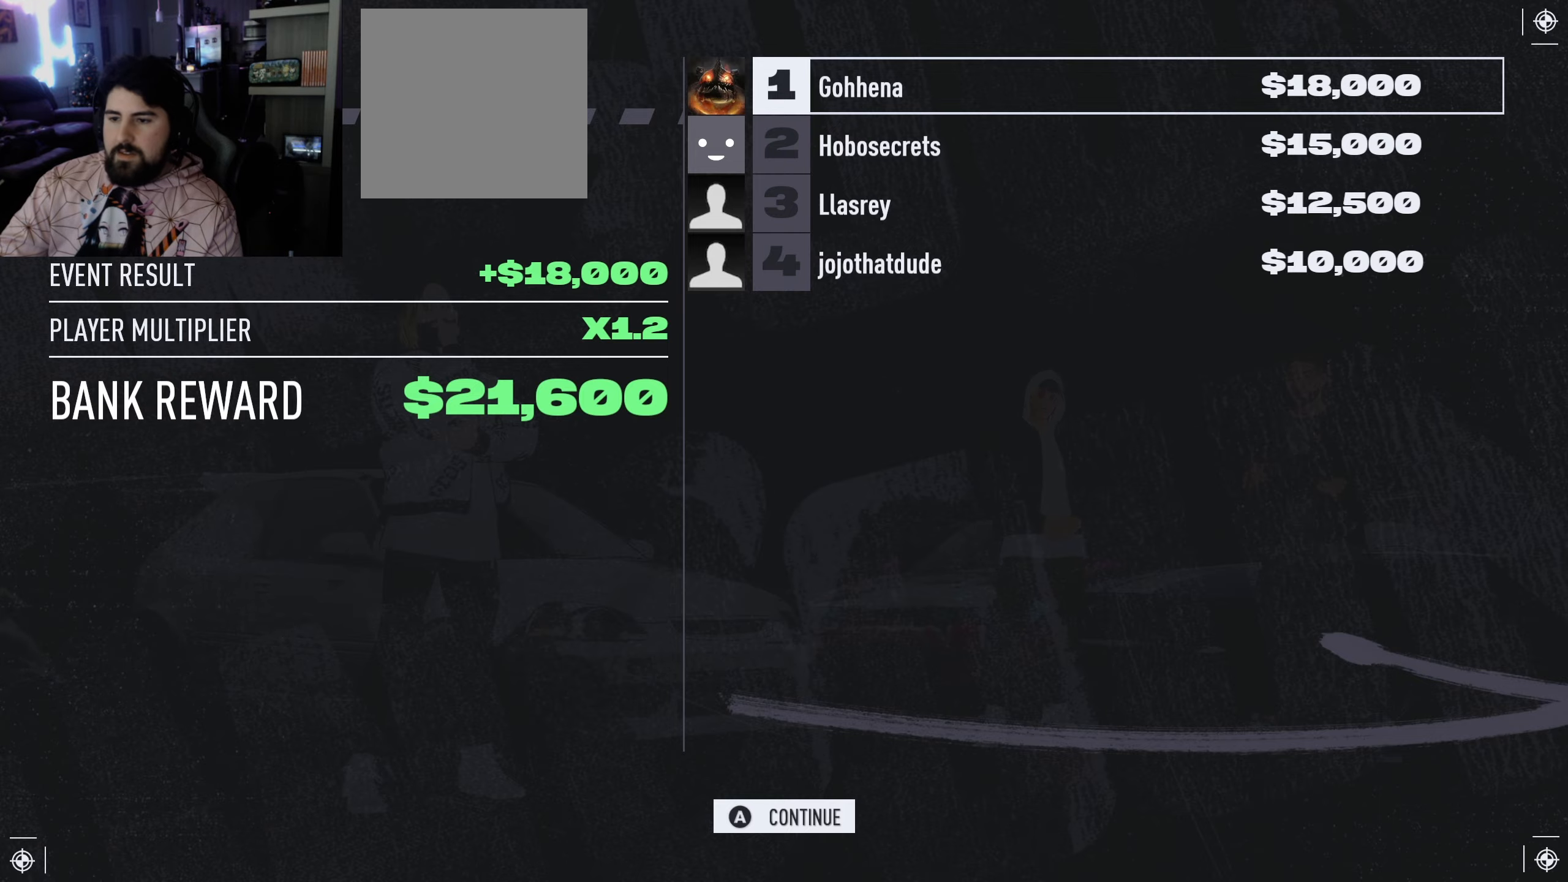
{"buttons": [], "left_stick": "center", "right_stick": "center", "events": []}
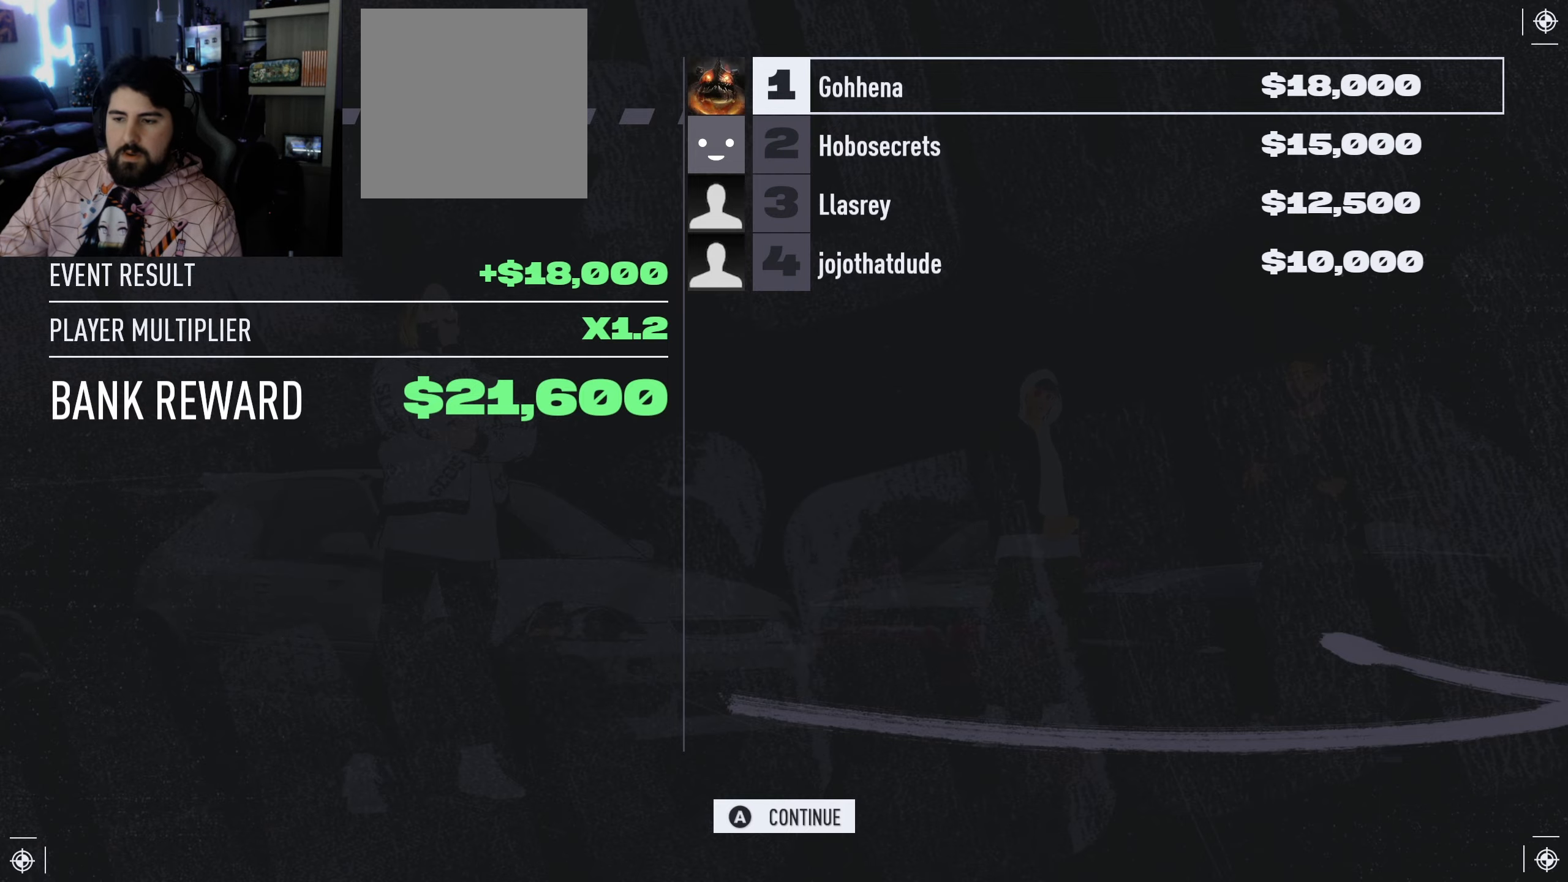
{"buttons": [], "left_stick": "center", "right_stick": "center", "events": [[116, "A", "down"], [350, "A", "up"]]}
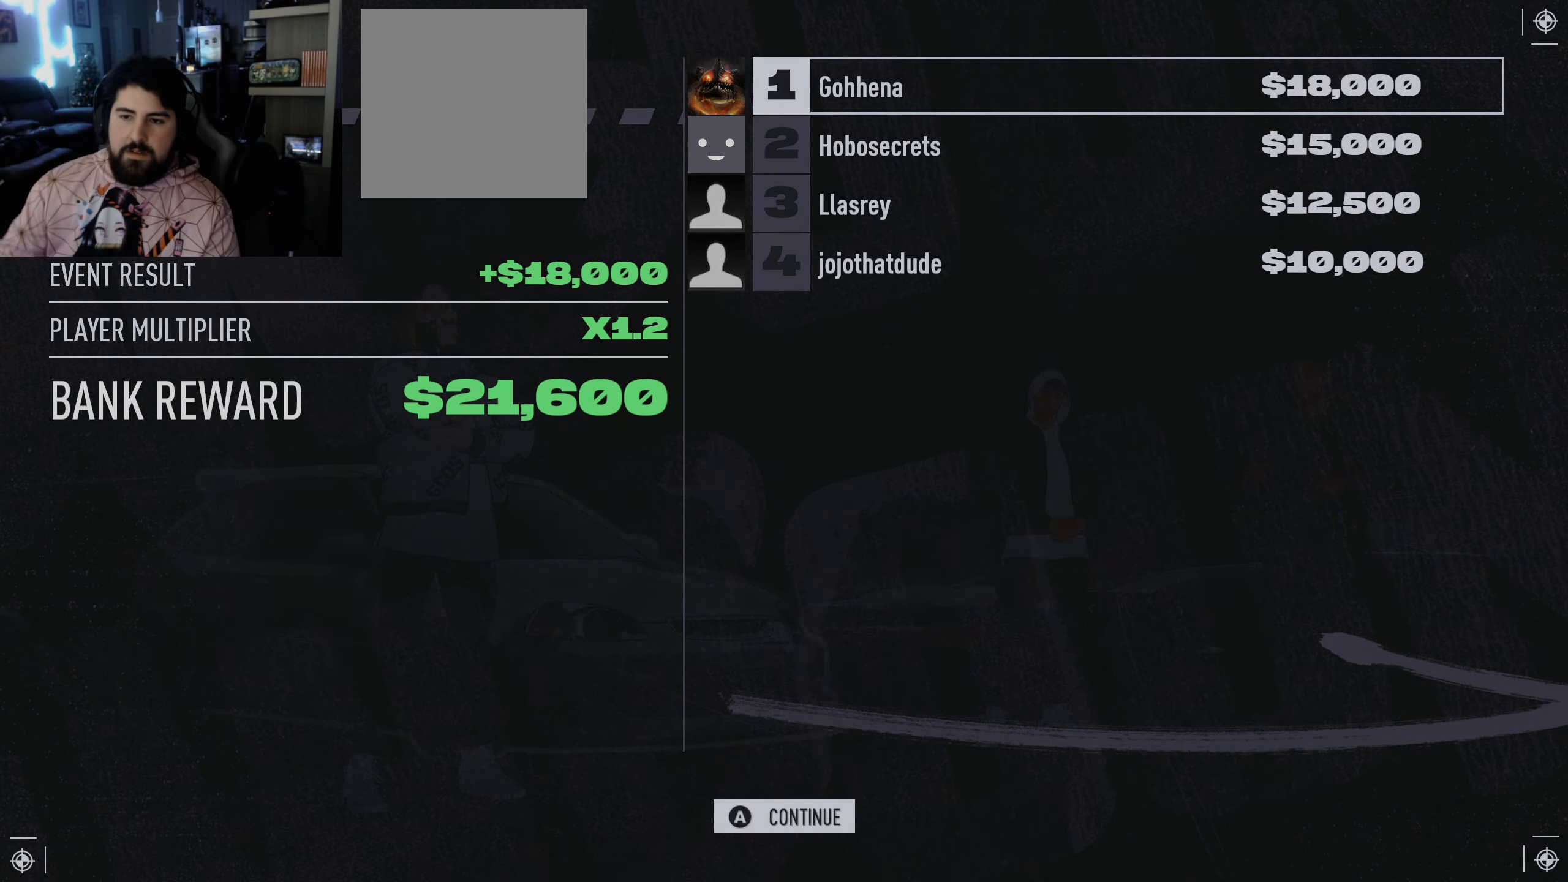
{"buttons": [], "left_stick": "center", "right_stick": "center", "events": []}
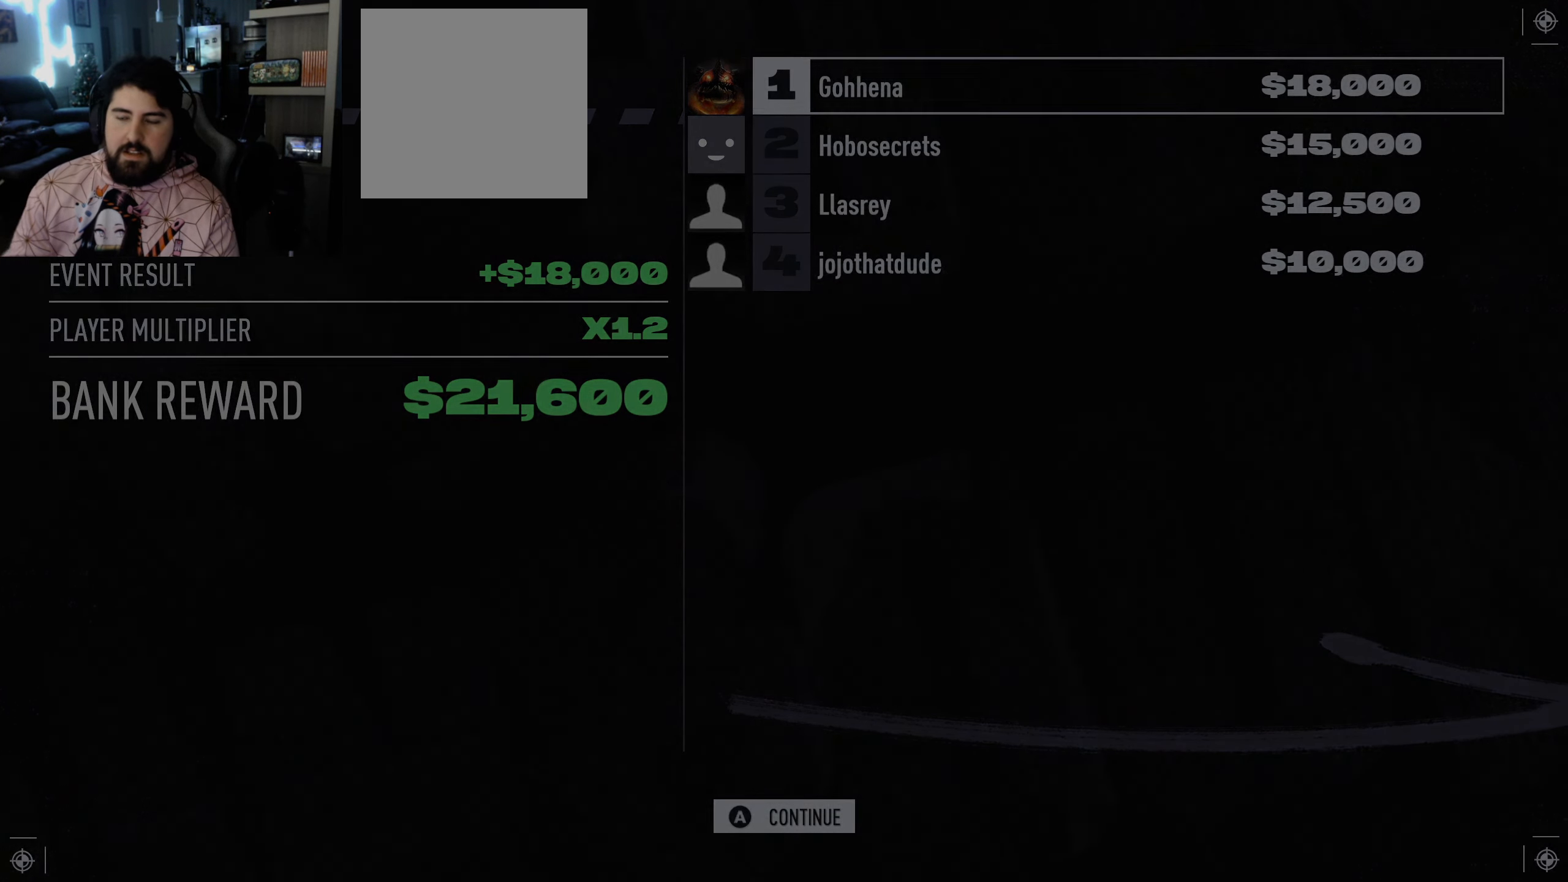
{"buttons": [], "left_stick": "center", "right_stick": "center", "events": []}
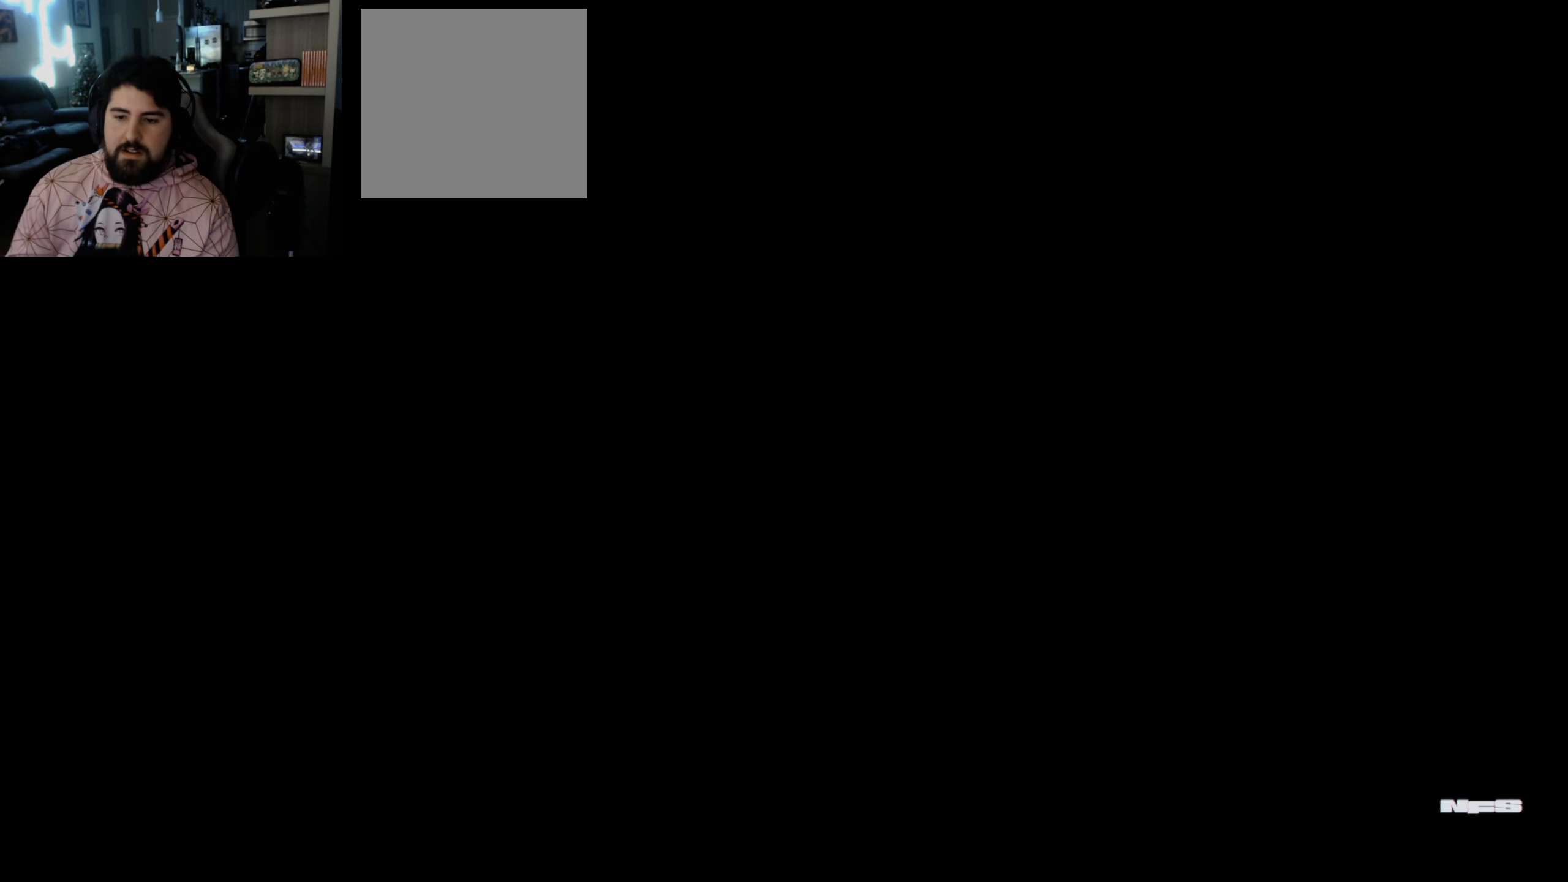
{"buttons": [], "left_stick": "center", "right_stick": "center", "events": []}
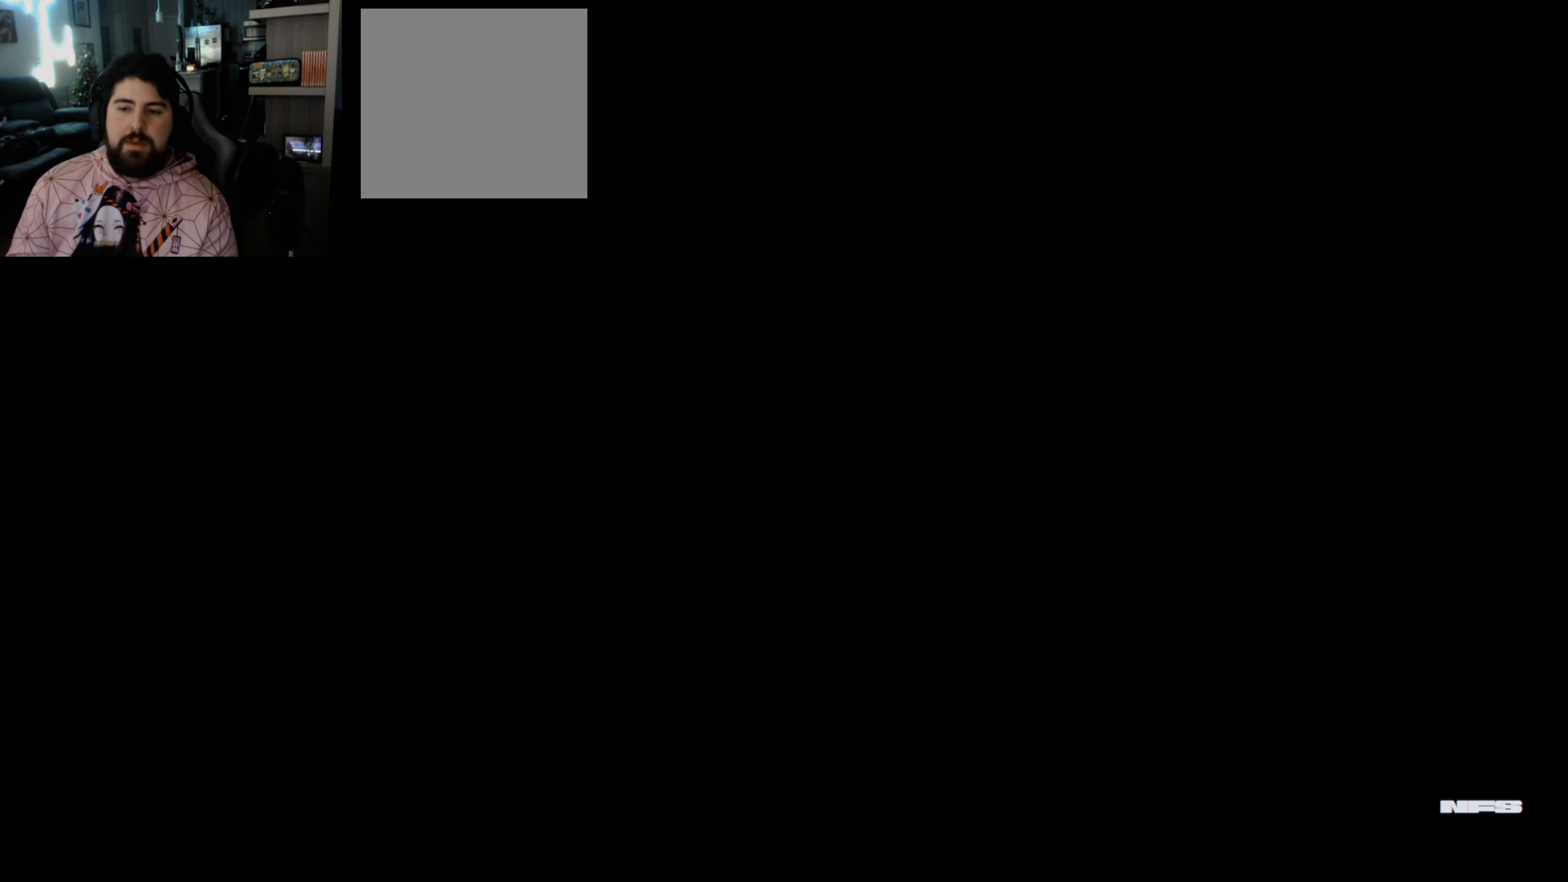
{"buttons": [], "left_stick": "center", "right_stick": "center", "events": []}
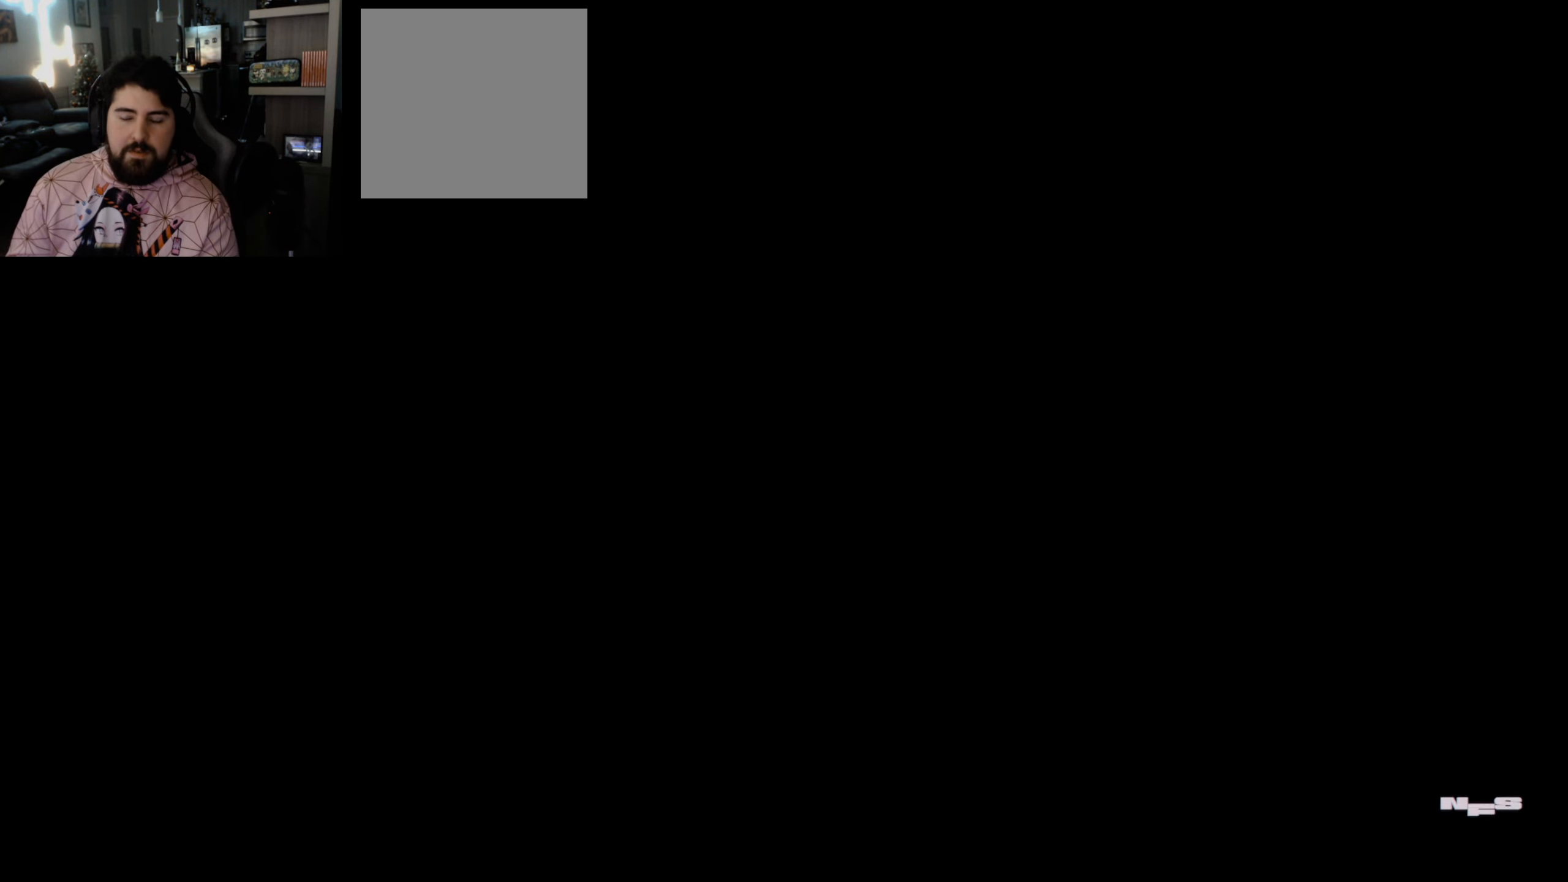
{"buttons": [], "left_stick": "center", "right_stick": "center", "events": []}
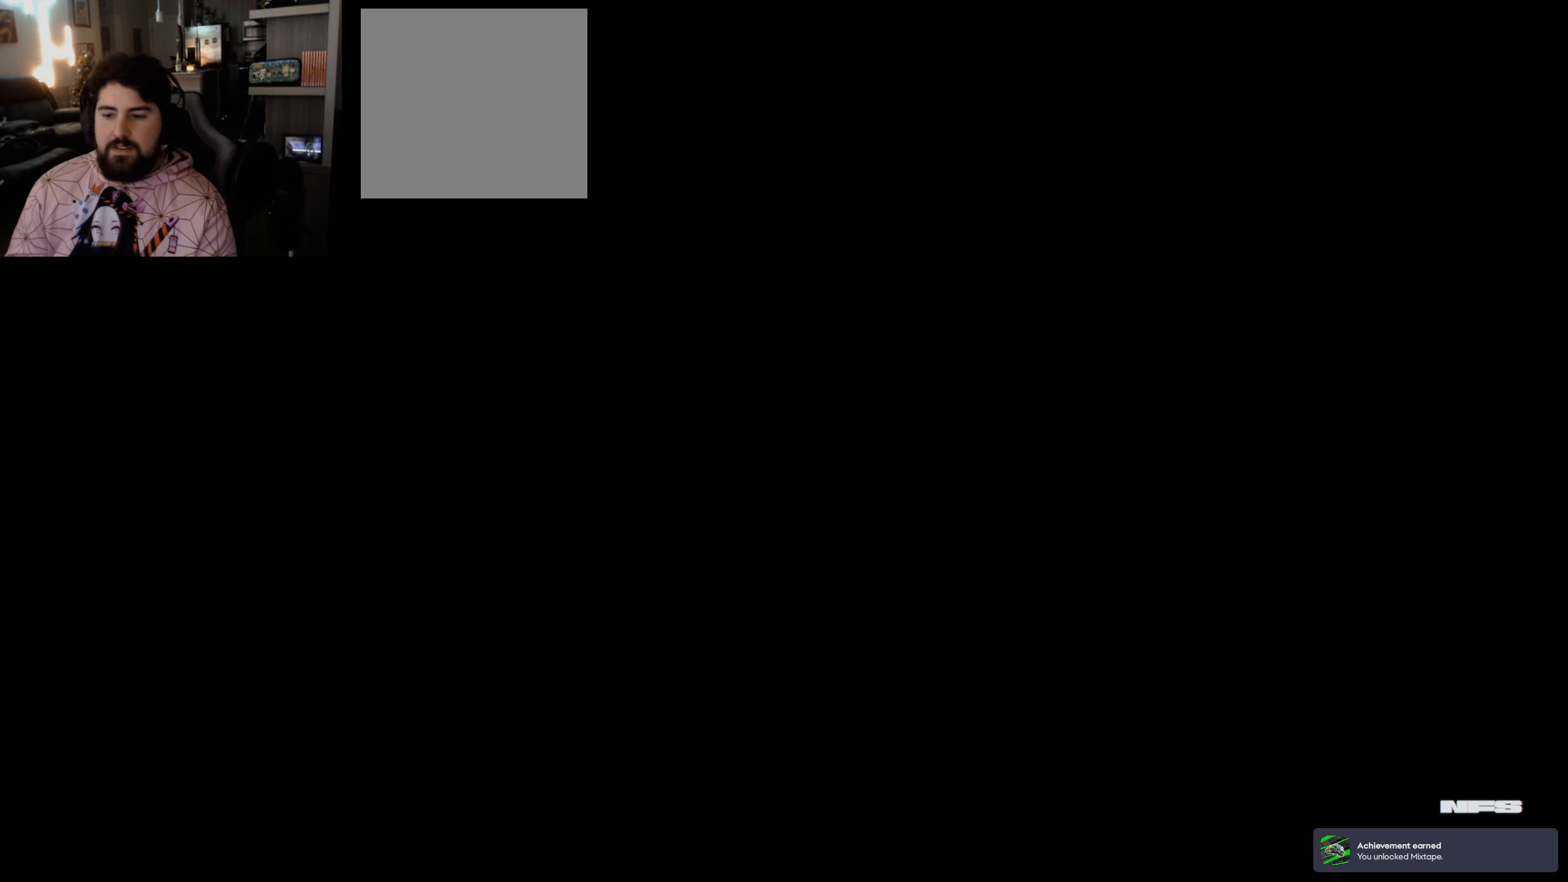
{"buttons": [], "left_stick": "center", "right_stick": "center", "events": []}
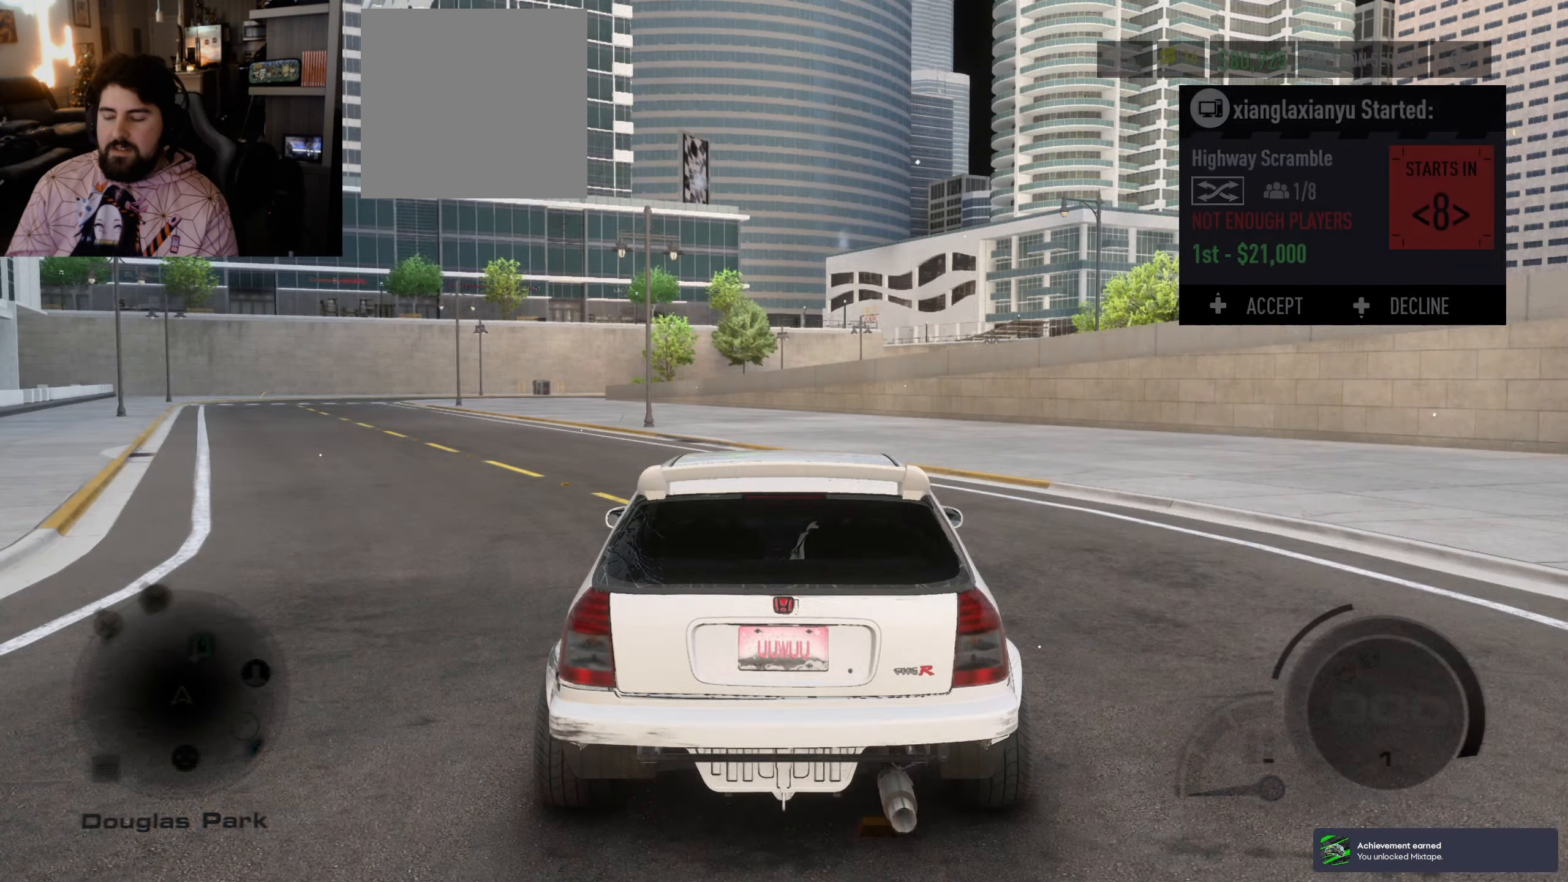
{"buttons": [], "left_stick": "center", "right_stick": "center", "events": []}
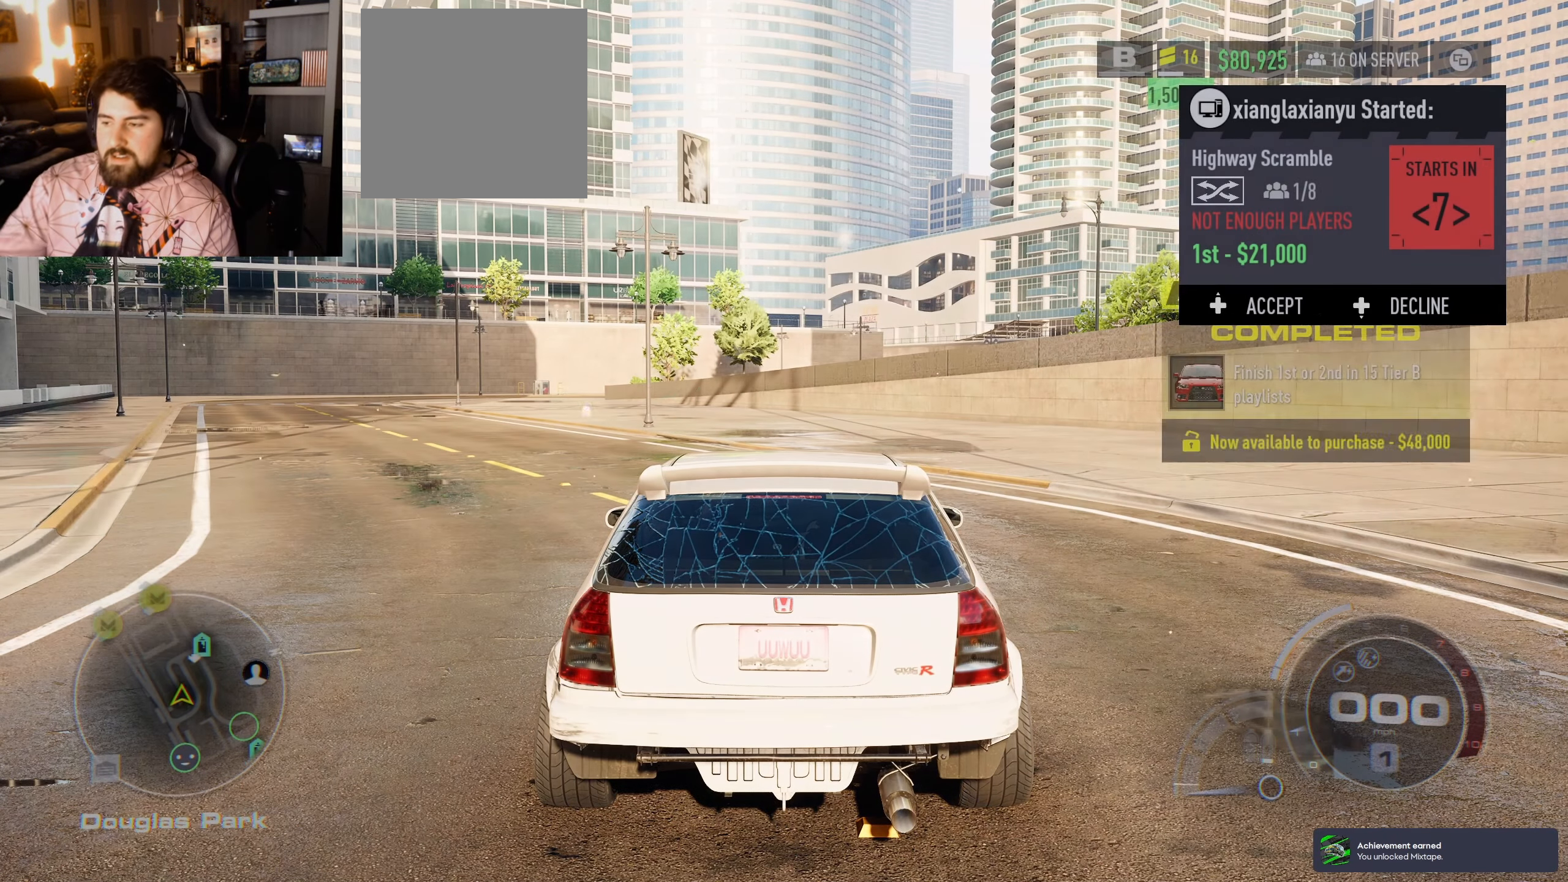
{"buttons": ["R2"], "left_stick": "center", "right_stick": "center", "events": [[350, "R2", "down"]]}
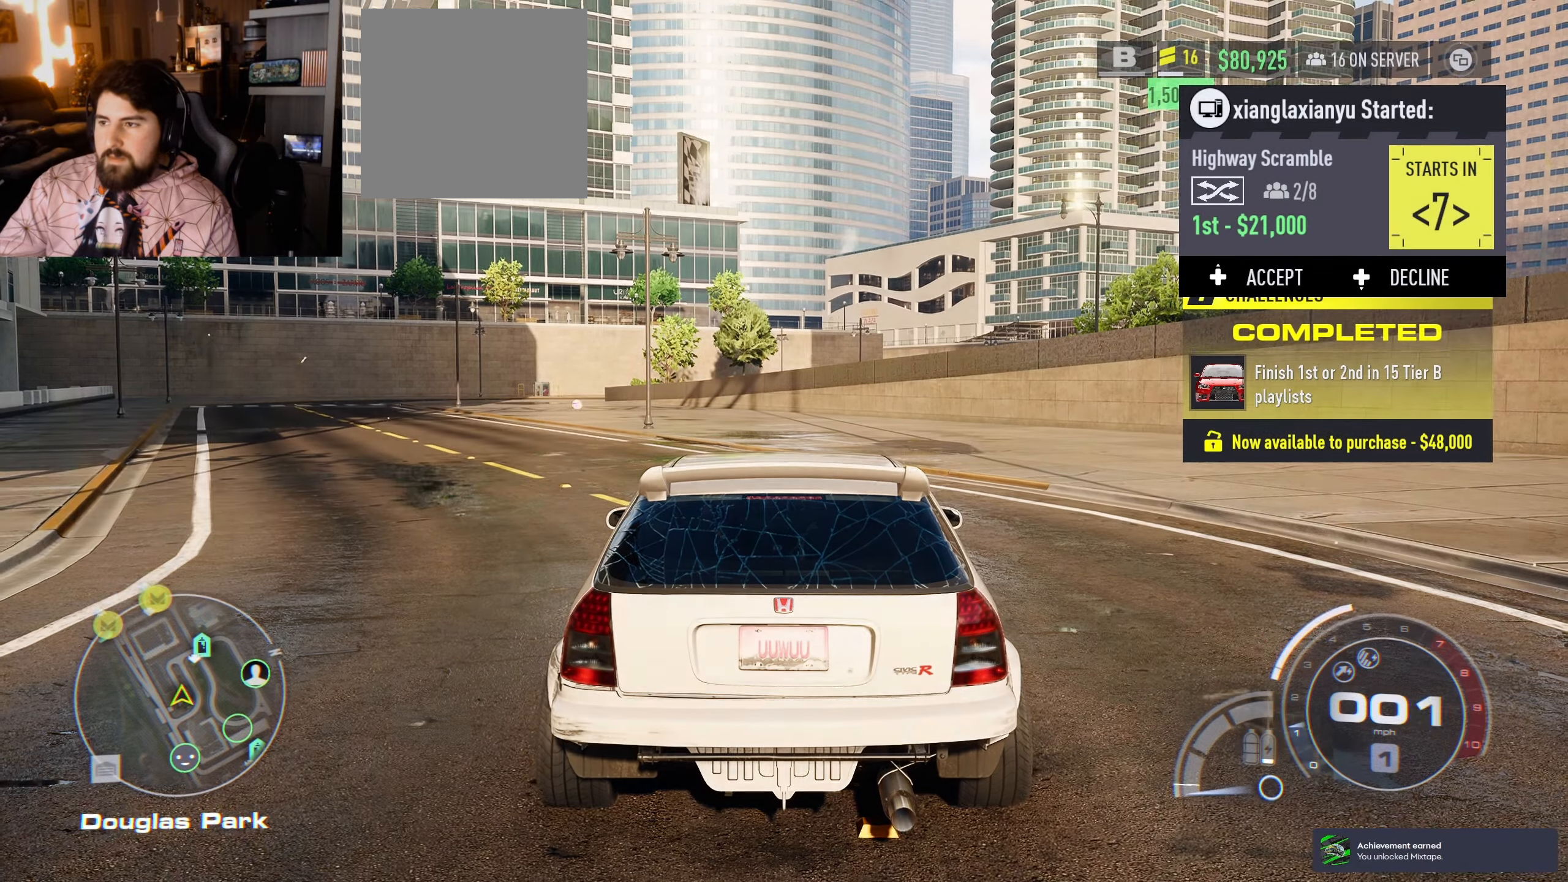
{"buttons": ["R2"], "left_stick": "center", "right_stick": "center", "events": []}
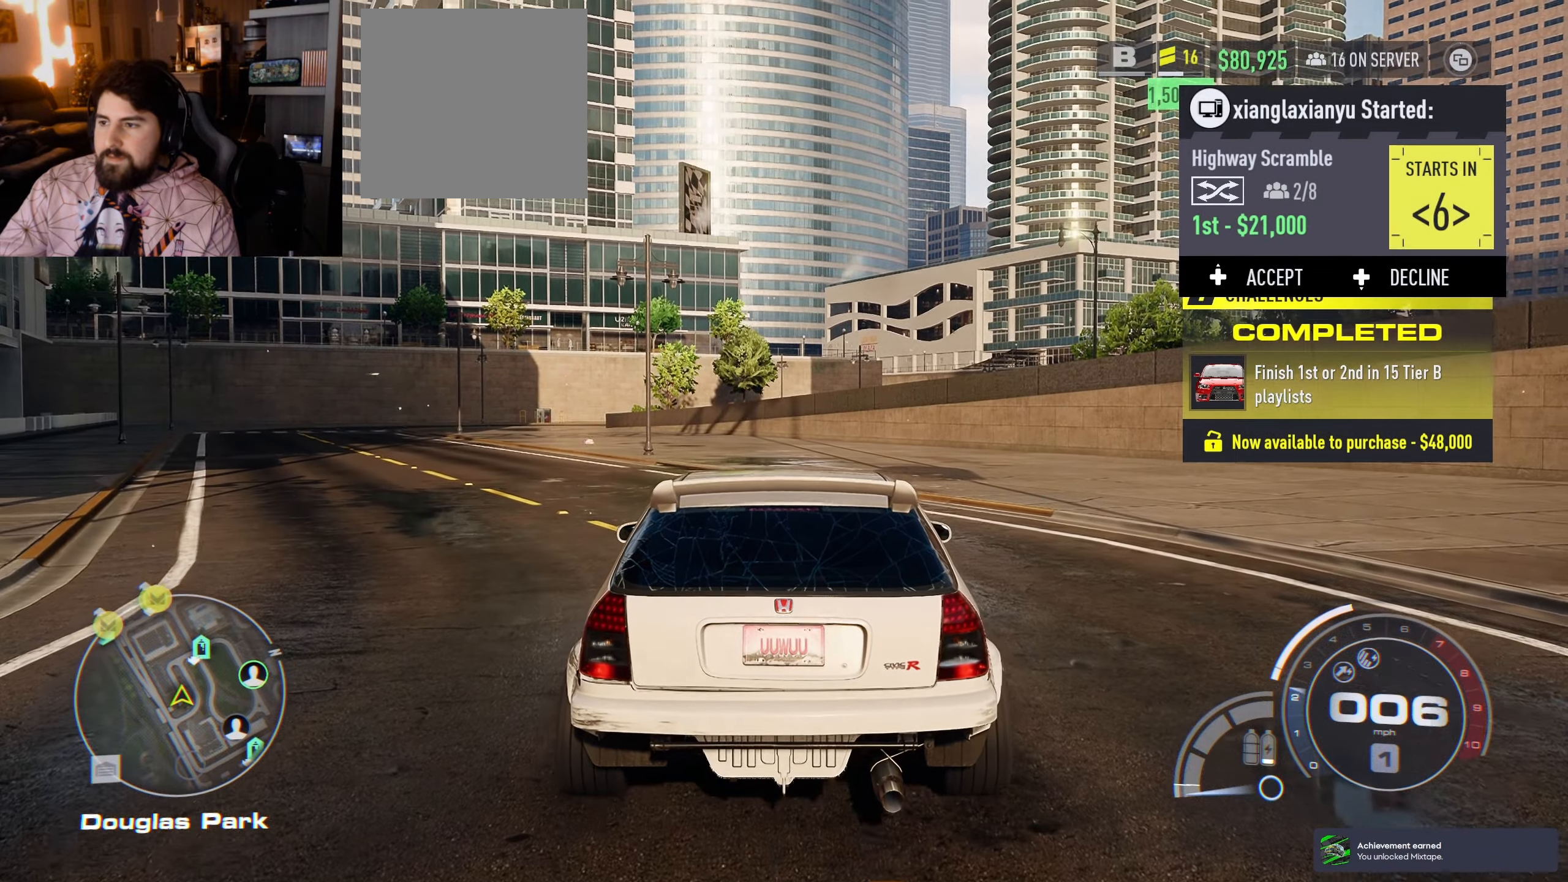
{"buttons": ["R2"], "left_stick": "up-left", "right_stick": "center", "events": [[150, "left_stick", "left"], [383, "left_stick", "up-left"]]}
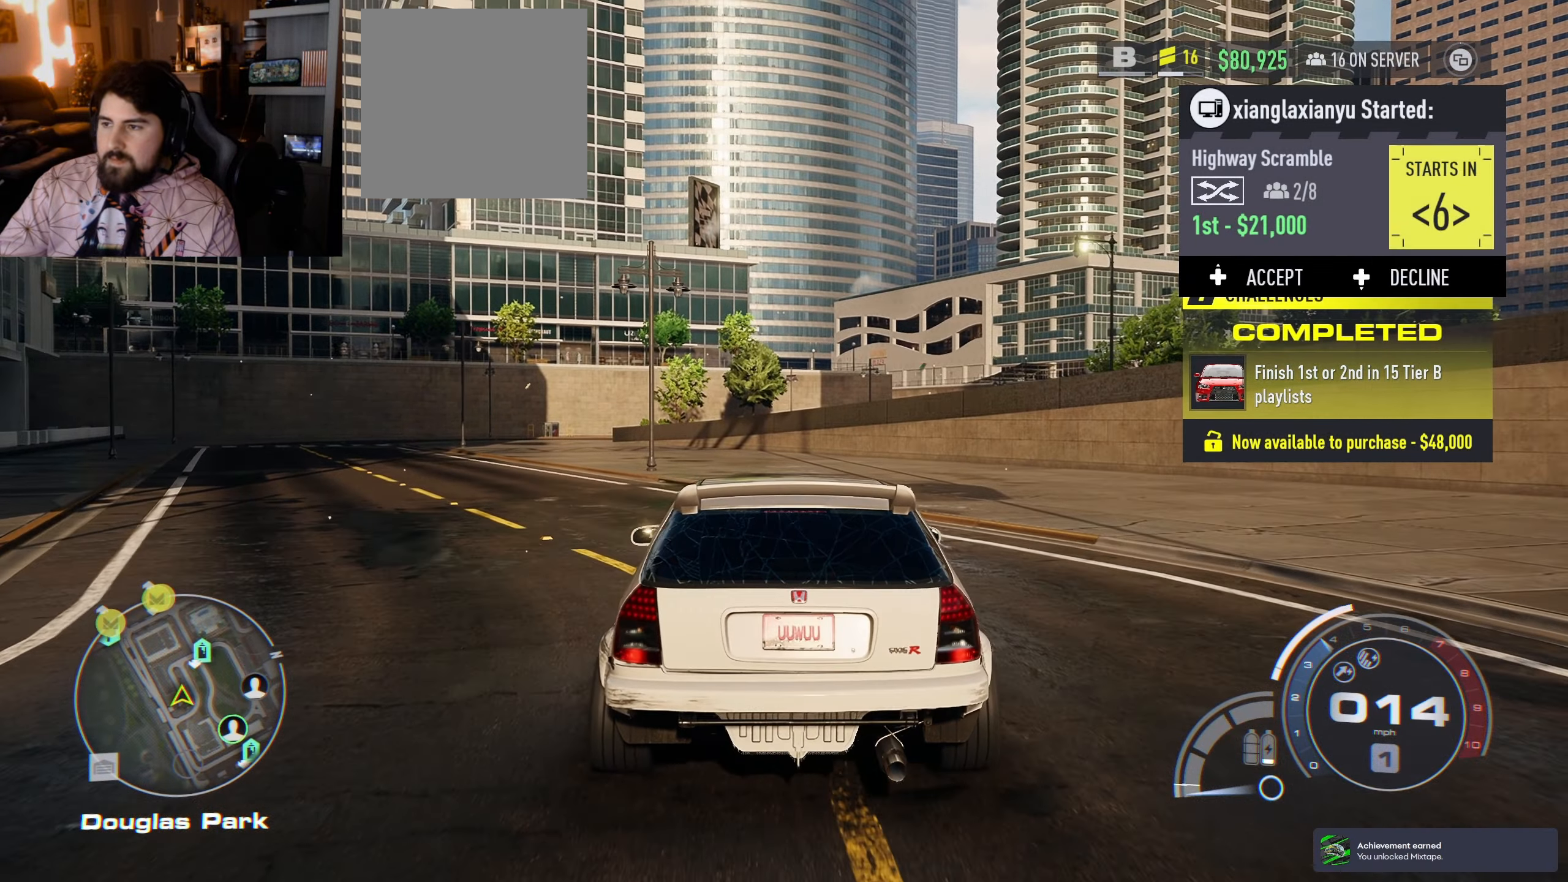
{"buttons": ["R2"], "left_stick": "up-left", "right_stick": "center", "events": []}
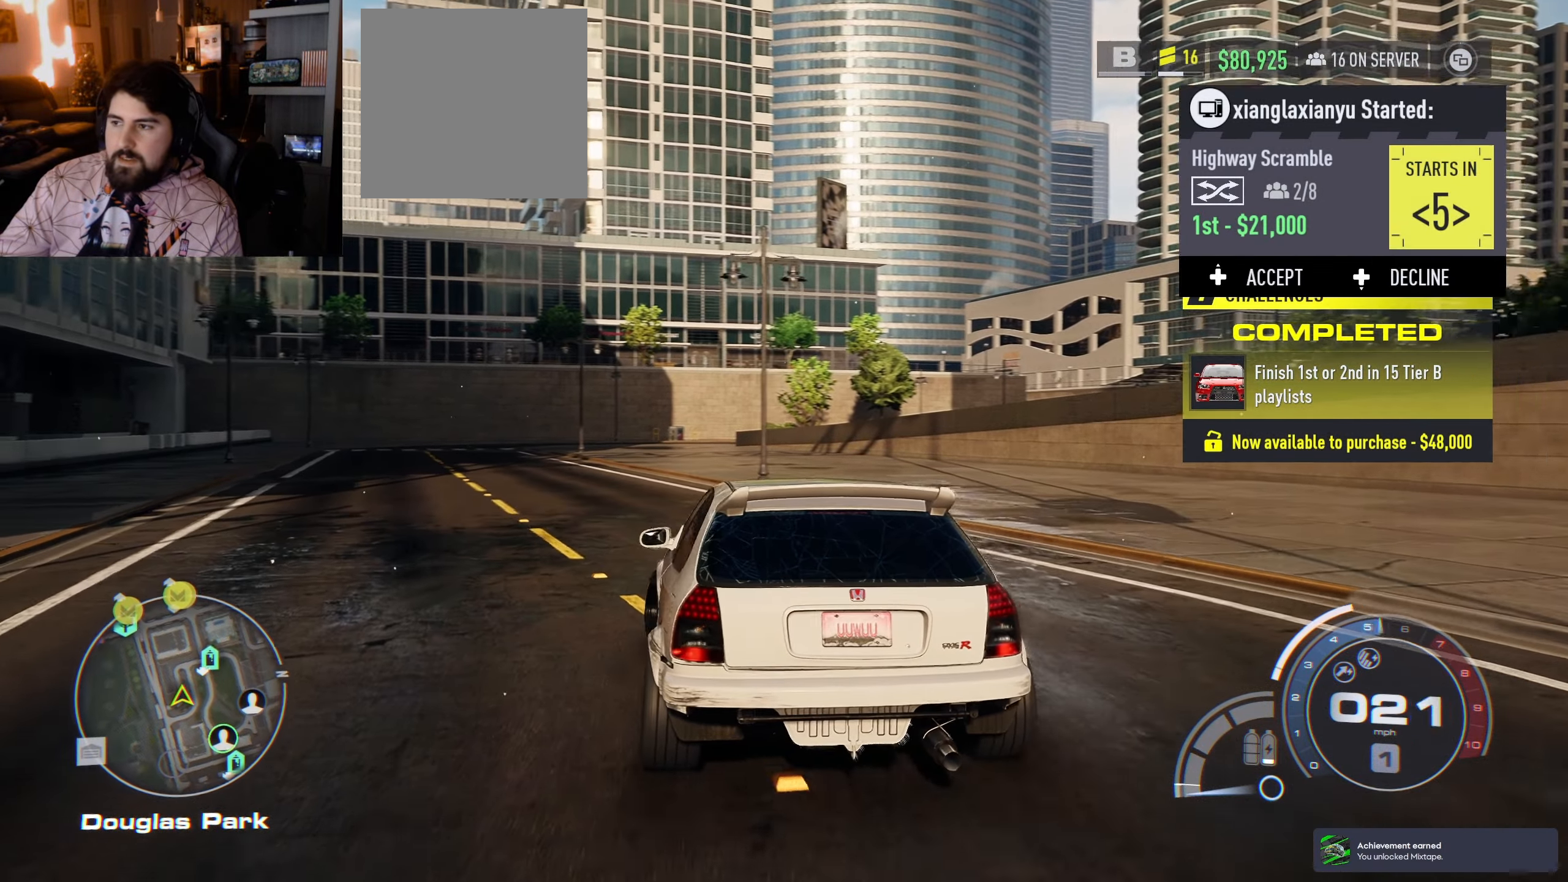
{"buttons": ["R2"], "left_stick": "center", "right_stick": "center", "events": [[167, "left_stick", "center"]]}
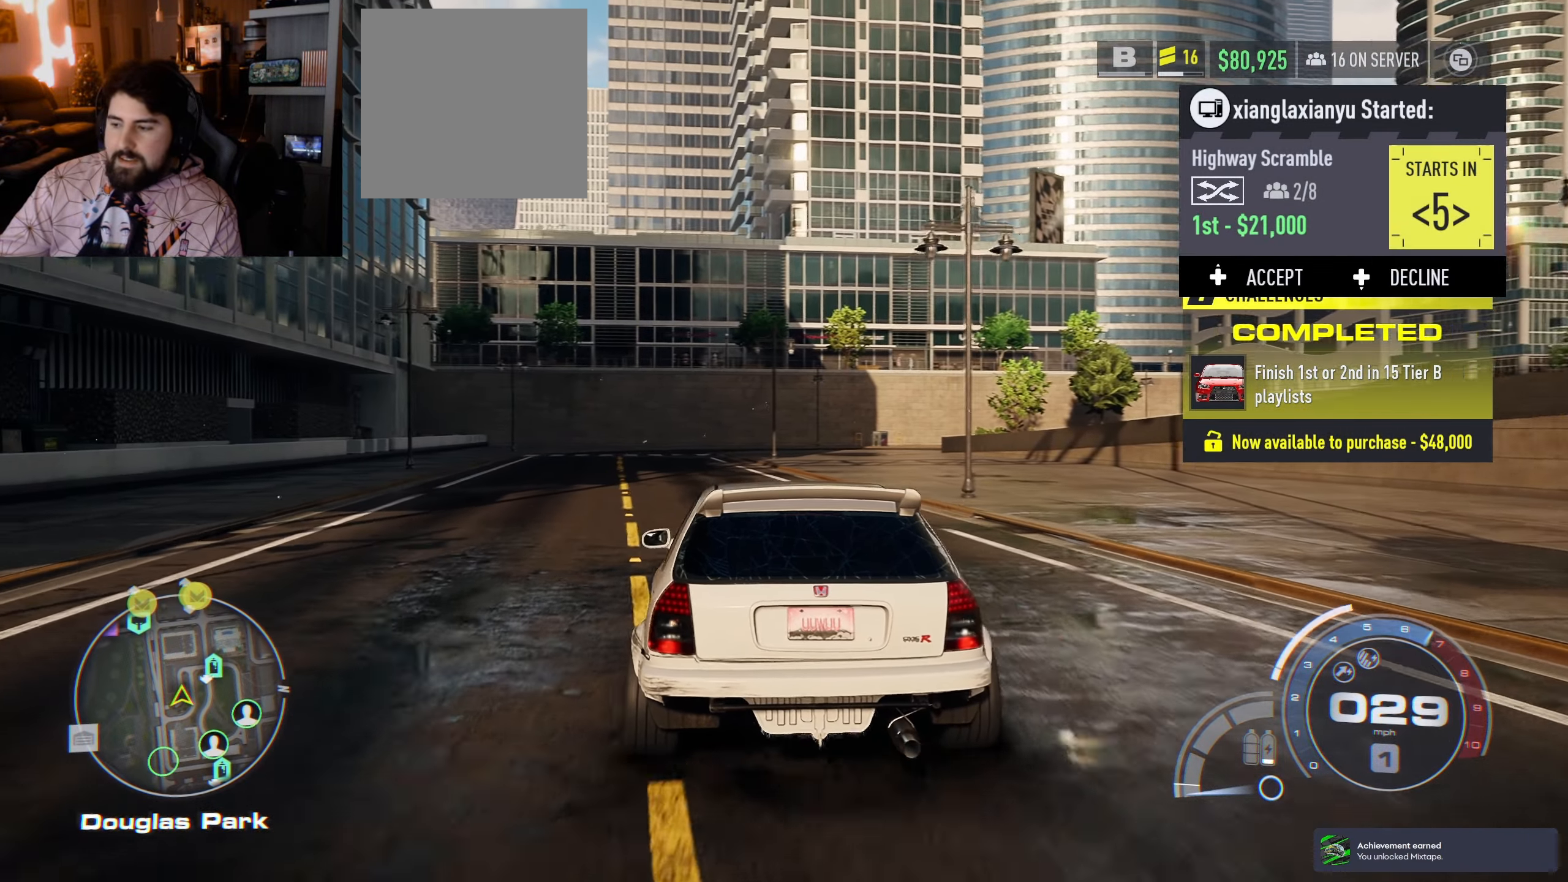
{"buttons": ["R2"], "left_stick": "center", "right_stick": "center", "events": [[300, "left_stick", "up-left"], [467, "left_stick", "center"]]}
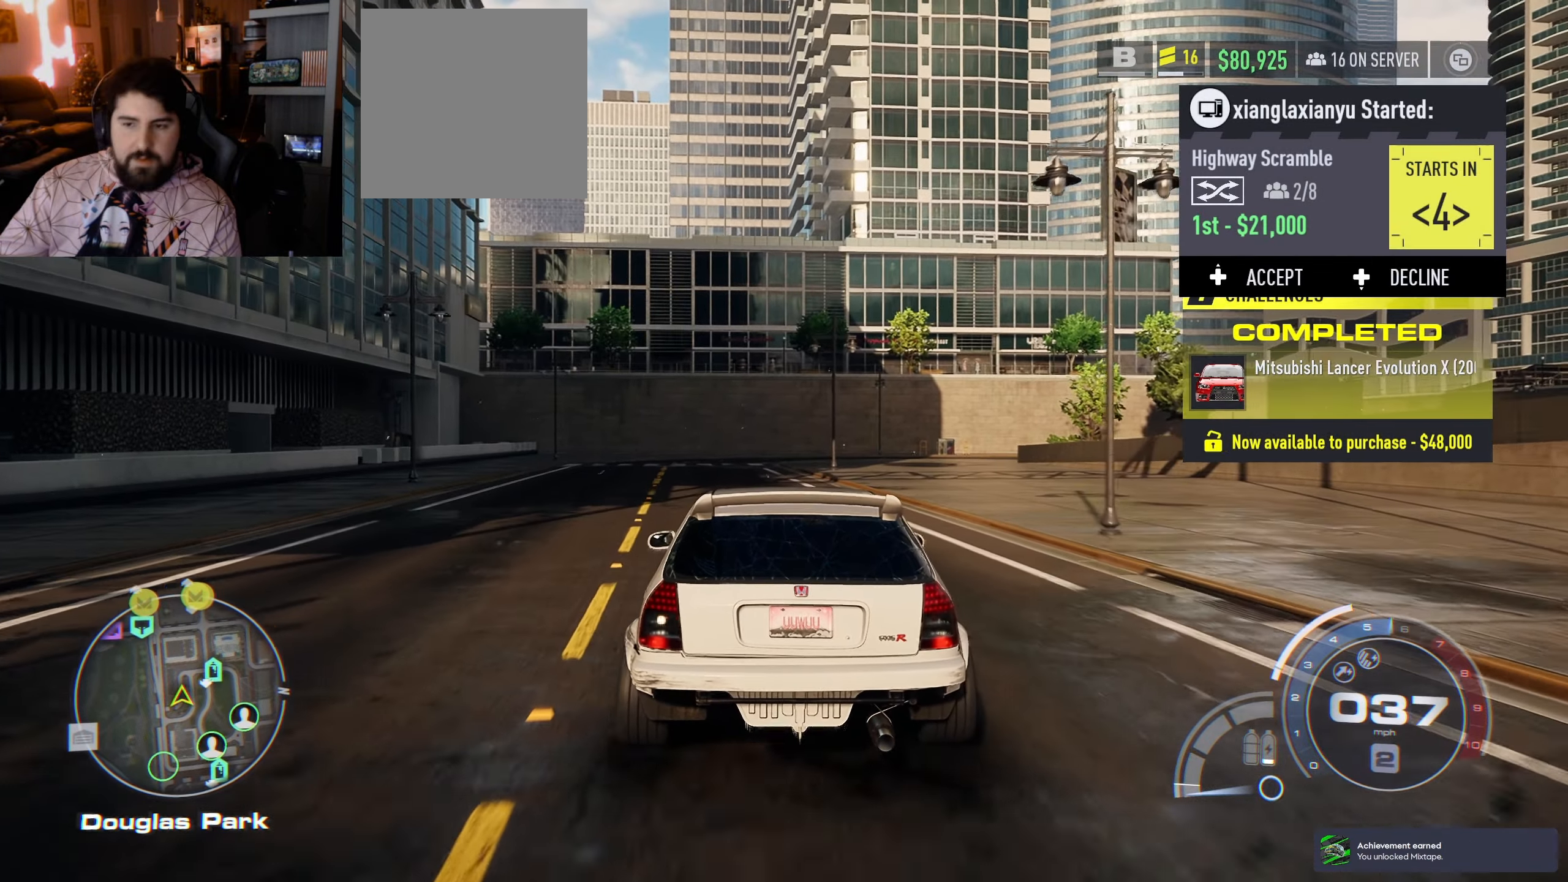
{"buttons": ["R2"], "left_stick": "center", "right_stick": "center", "events": []}
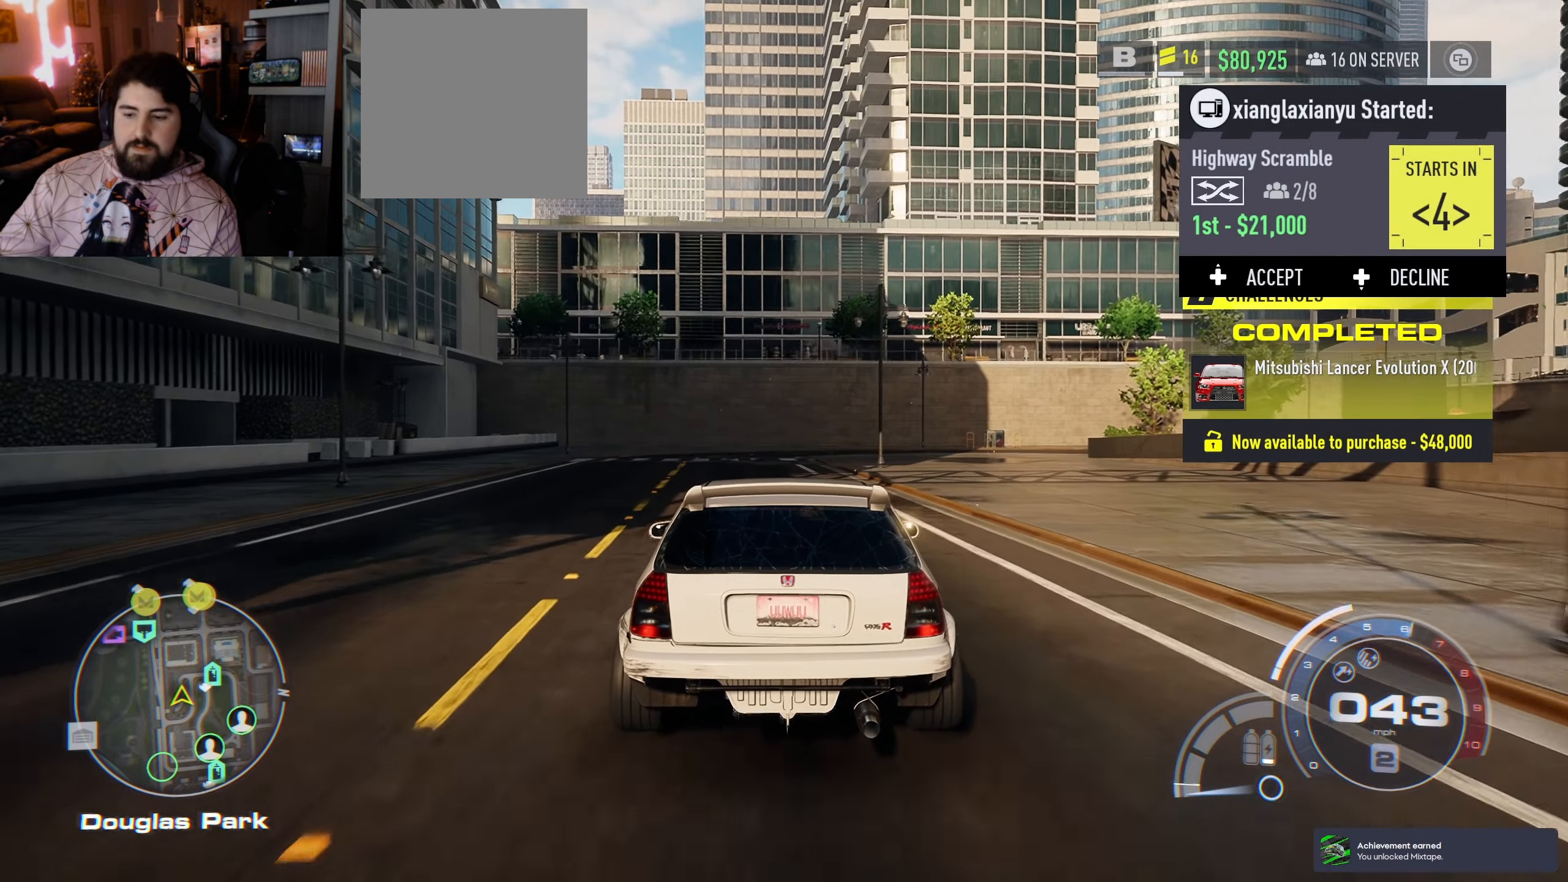
{"buttons": ["R2"], "left_stick": "center", "right_stick": "center", "events": []}
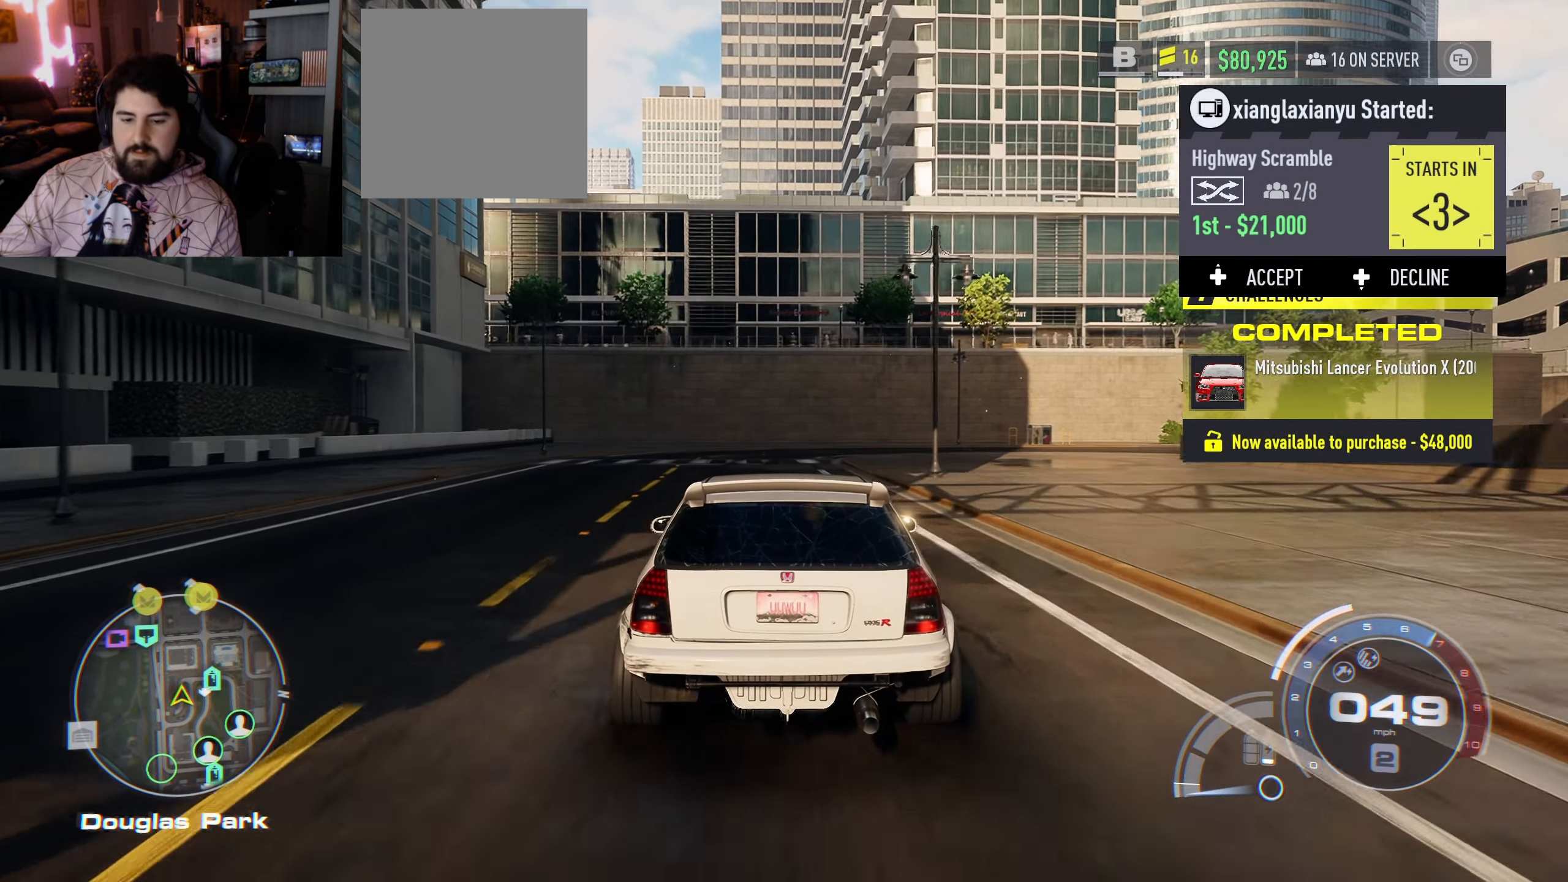
{"buttons": [], "left_stick": "center", "right_stick": "center", "events": [[483, "R2", "up"]]}
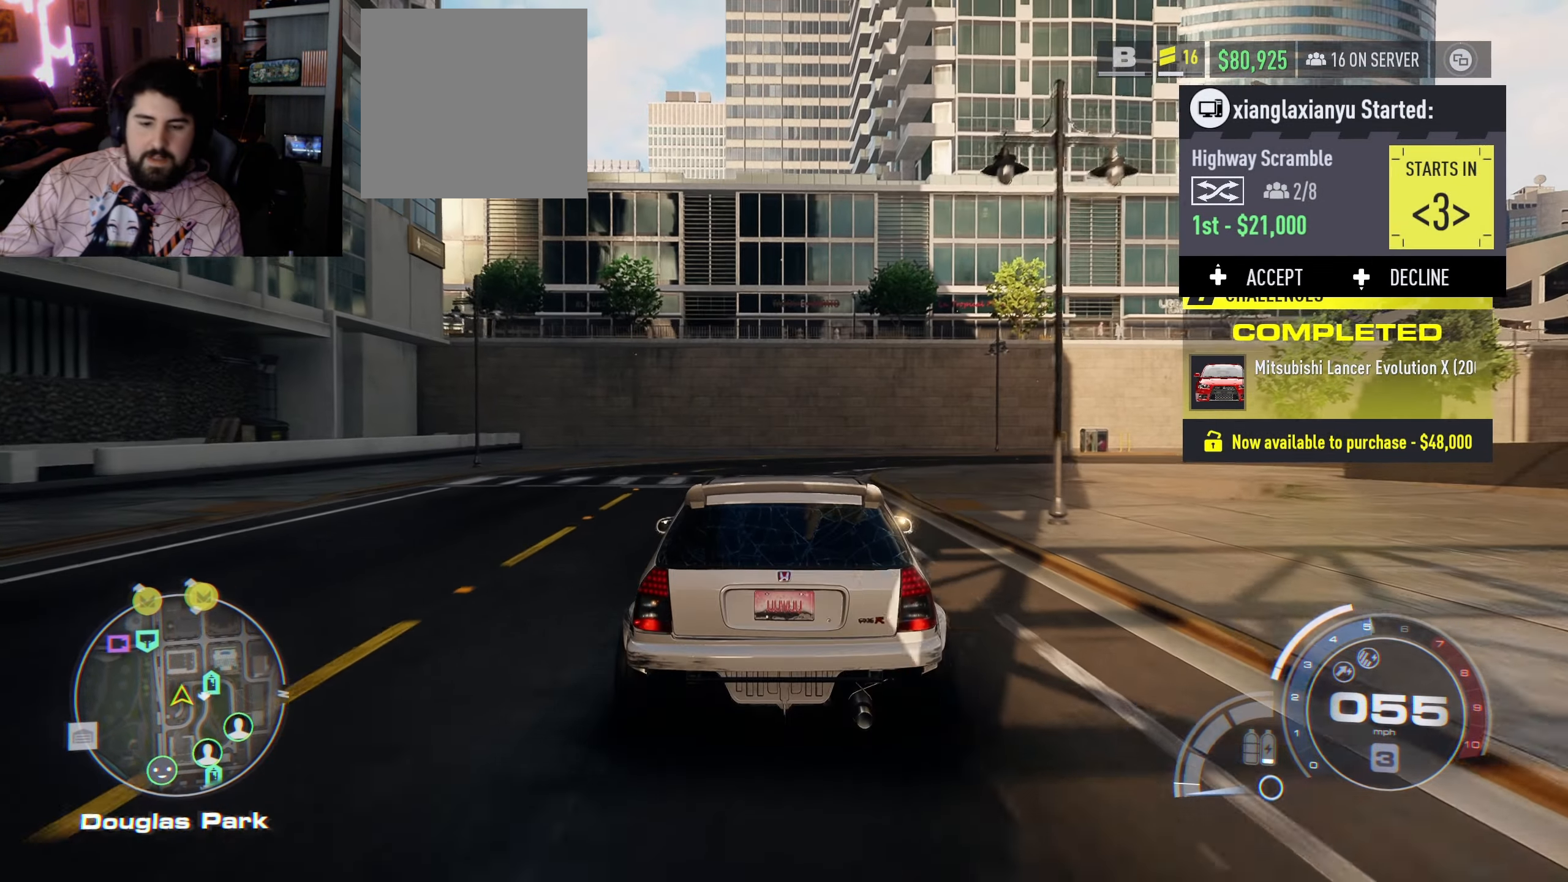
{"buttons": [], "left_stick": "right", "right_stick": "center", "events": [[183, "left_stick", "right"]]}
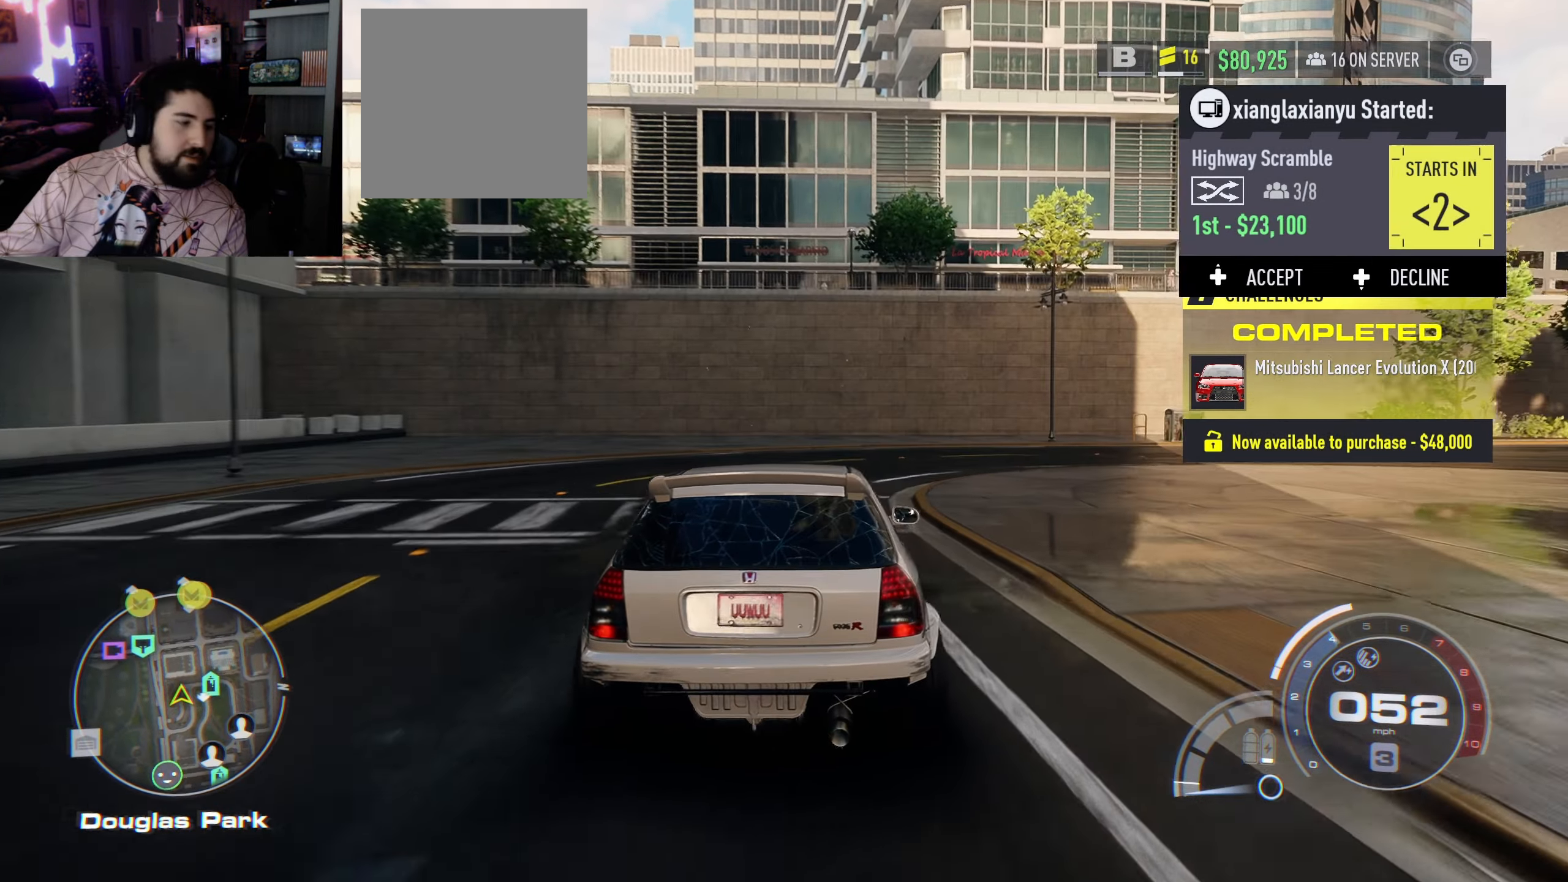
{"buttons": [], "left_stick": "right", "right_stick": "center", "events": []}
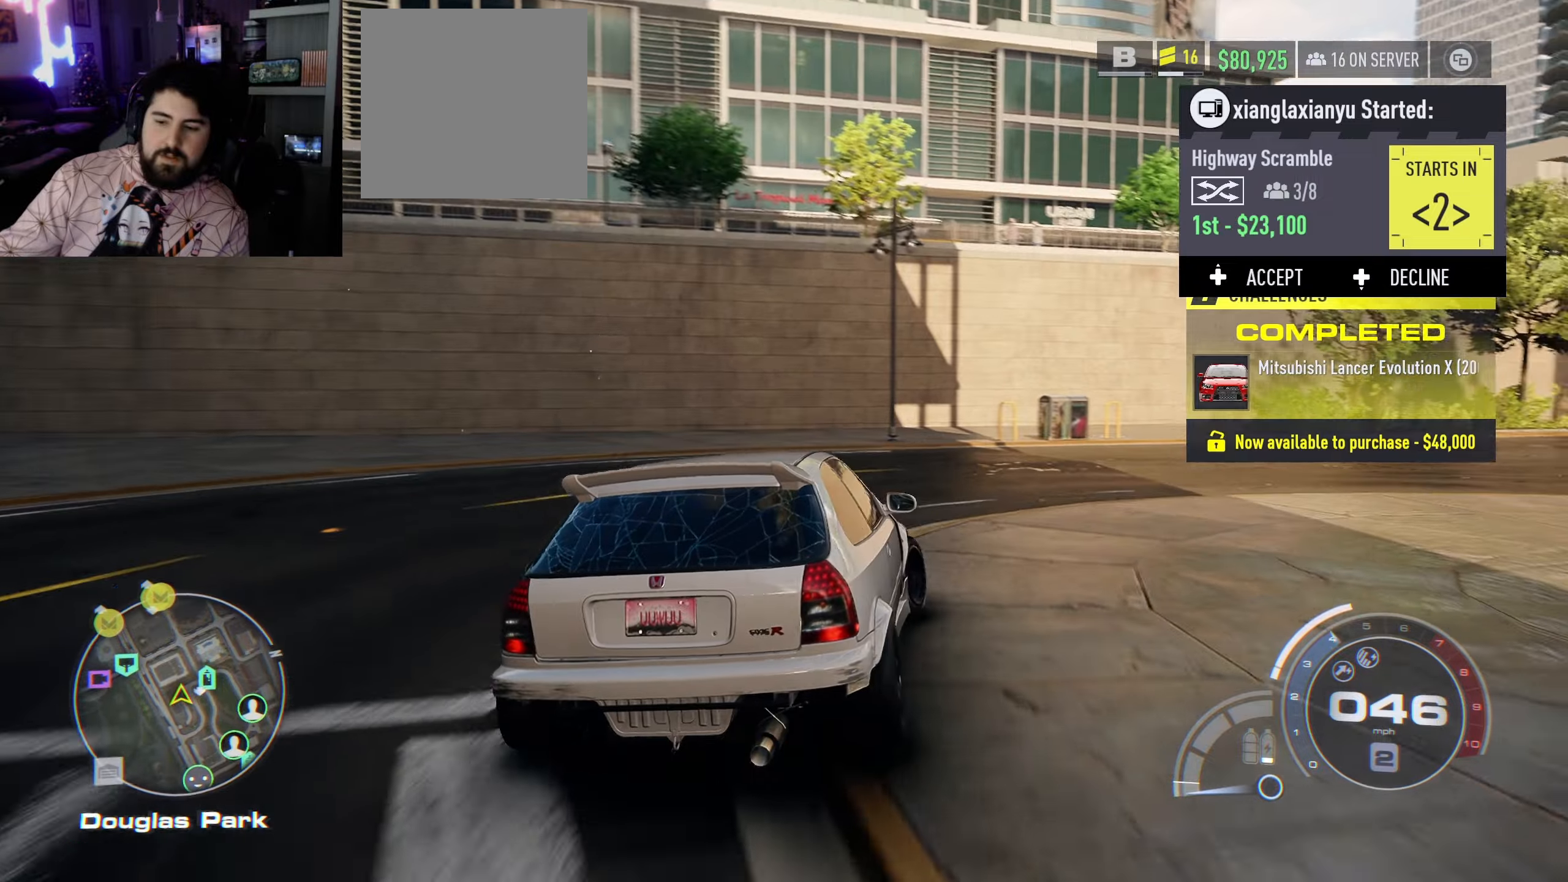
{"buttons": [], "left_stick": "right", "right_stick": "center", "events": []}
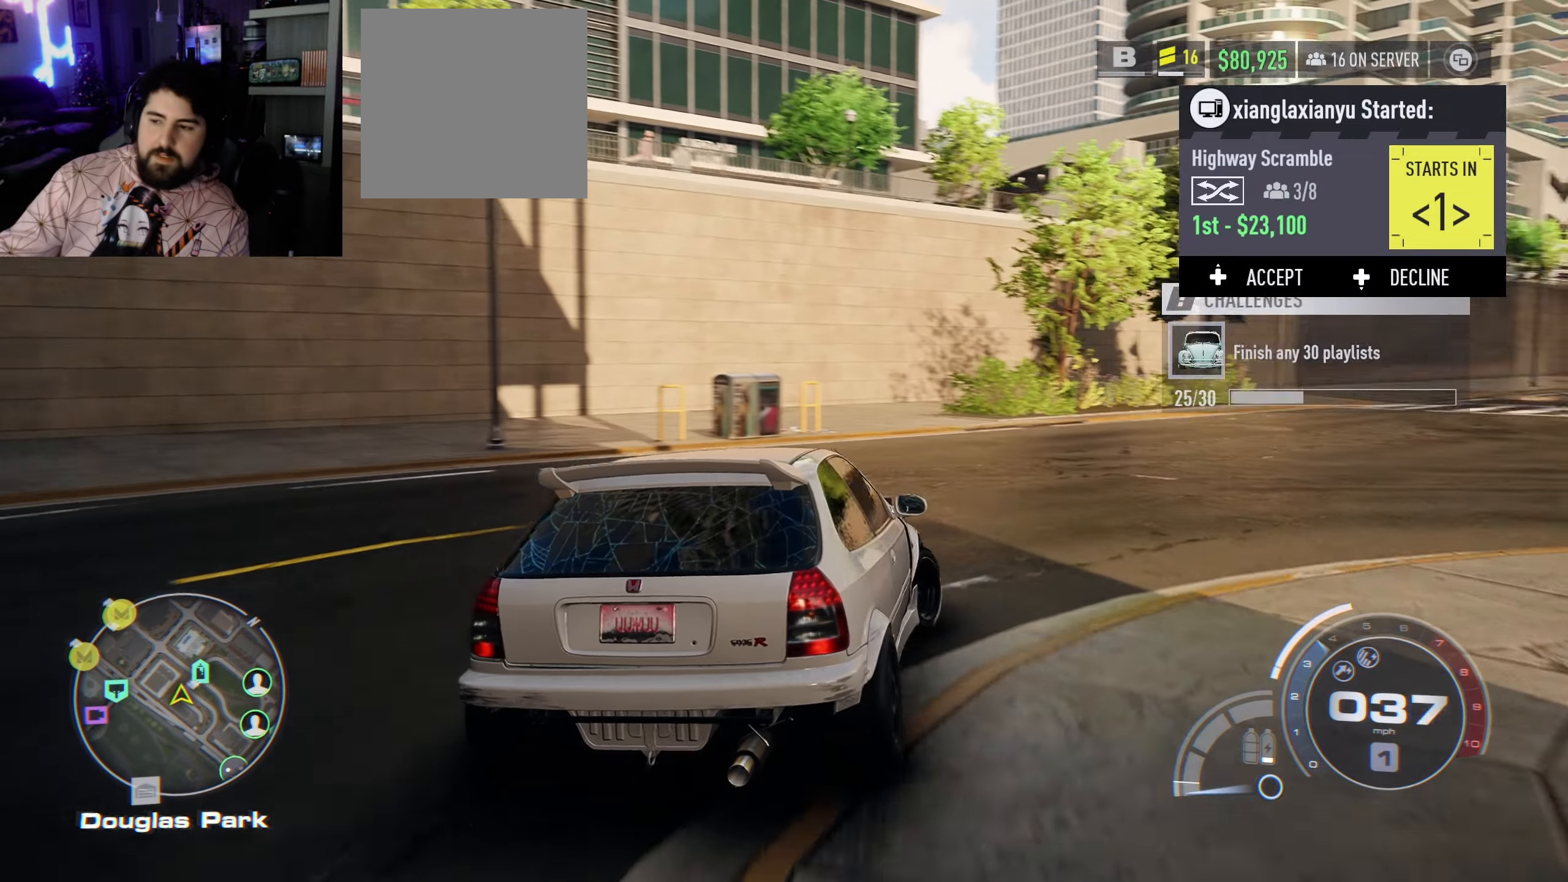
{"buttons": ["R2"], "left_stick": "center", "right_stick": "center", "events": [[34, "R2", "down"], [484, "left_stick", "center"]]}
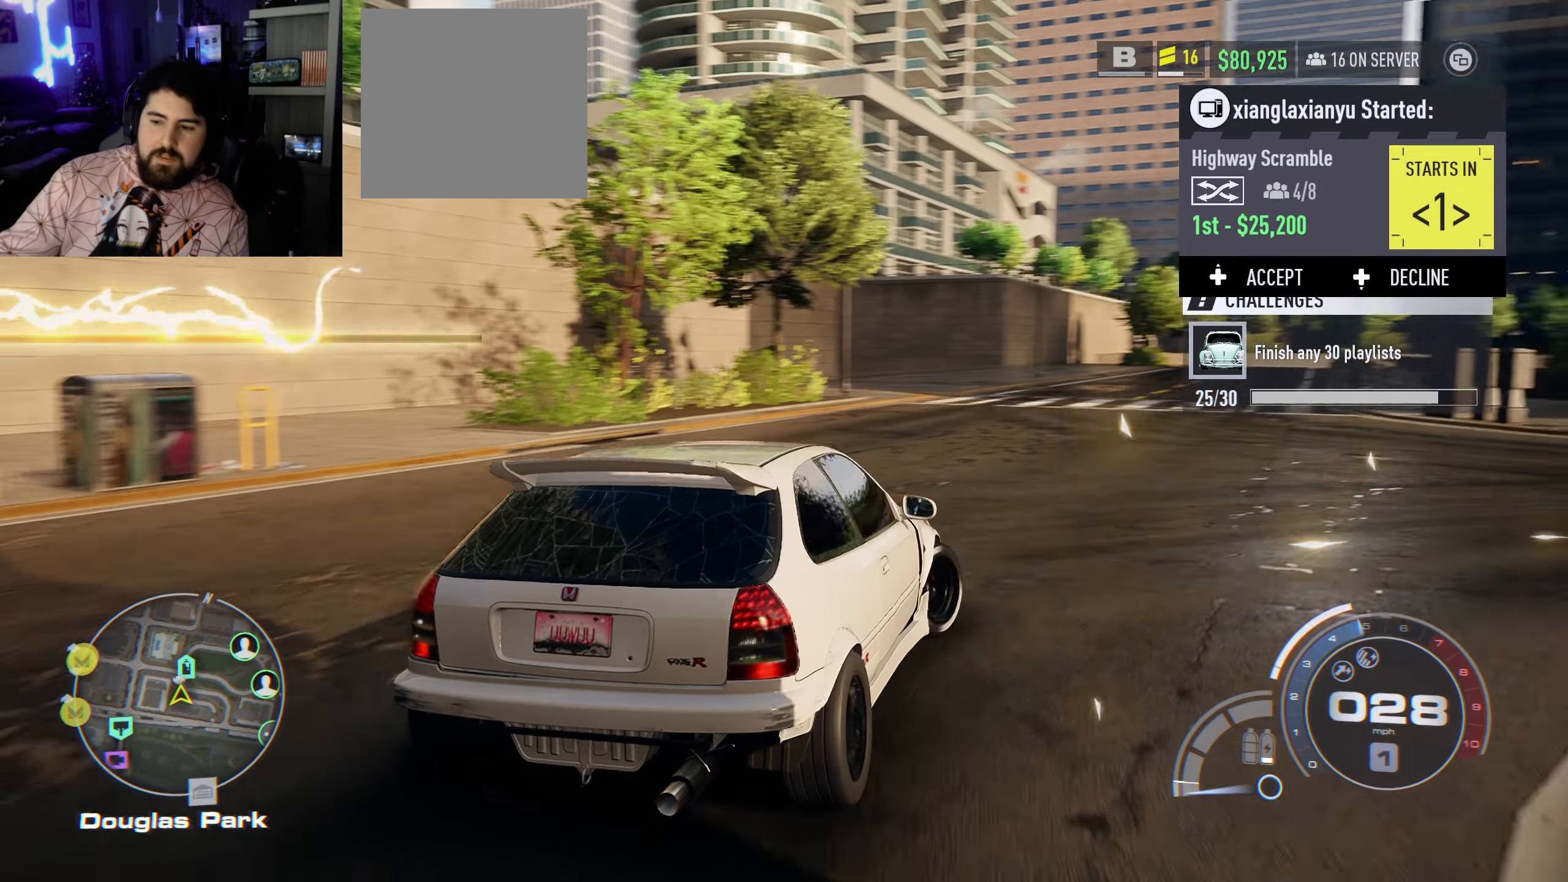
{"buttons": ["R2"], "left_stick": "center", "right_stick": "center", "events": [[167, "left_stick", "up-left"], [334, "left_stick", "center"]]}
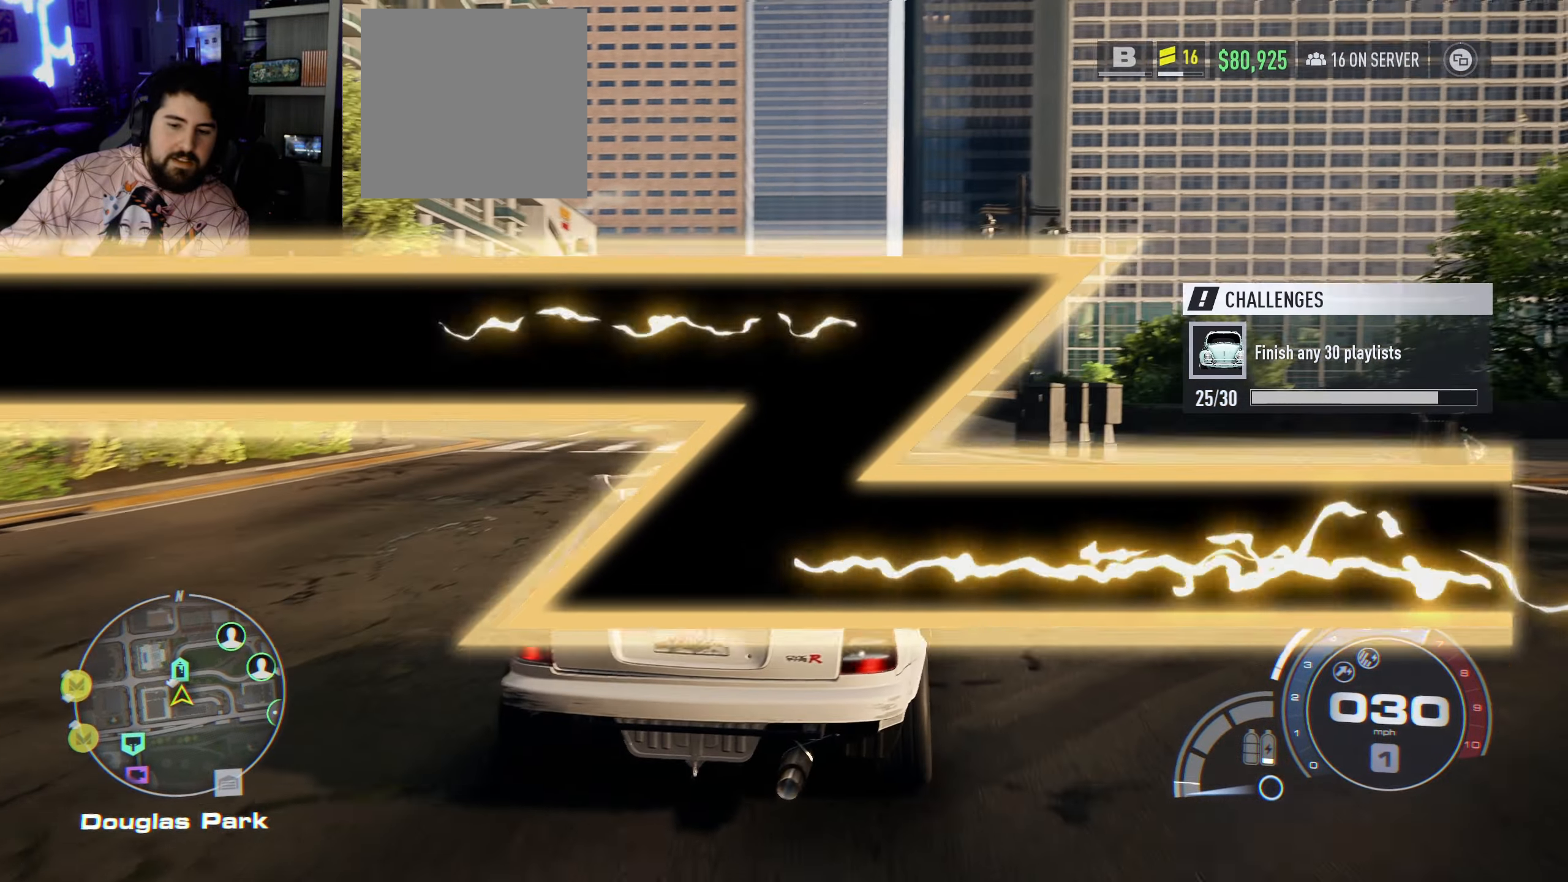
{"buttons": ["R2"], "left_stick": "center", "right_stick": "center", "events": [[250, "left_stick", "up-left"], [450, "left_stick", "center"]]}